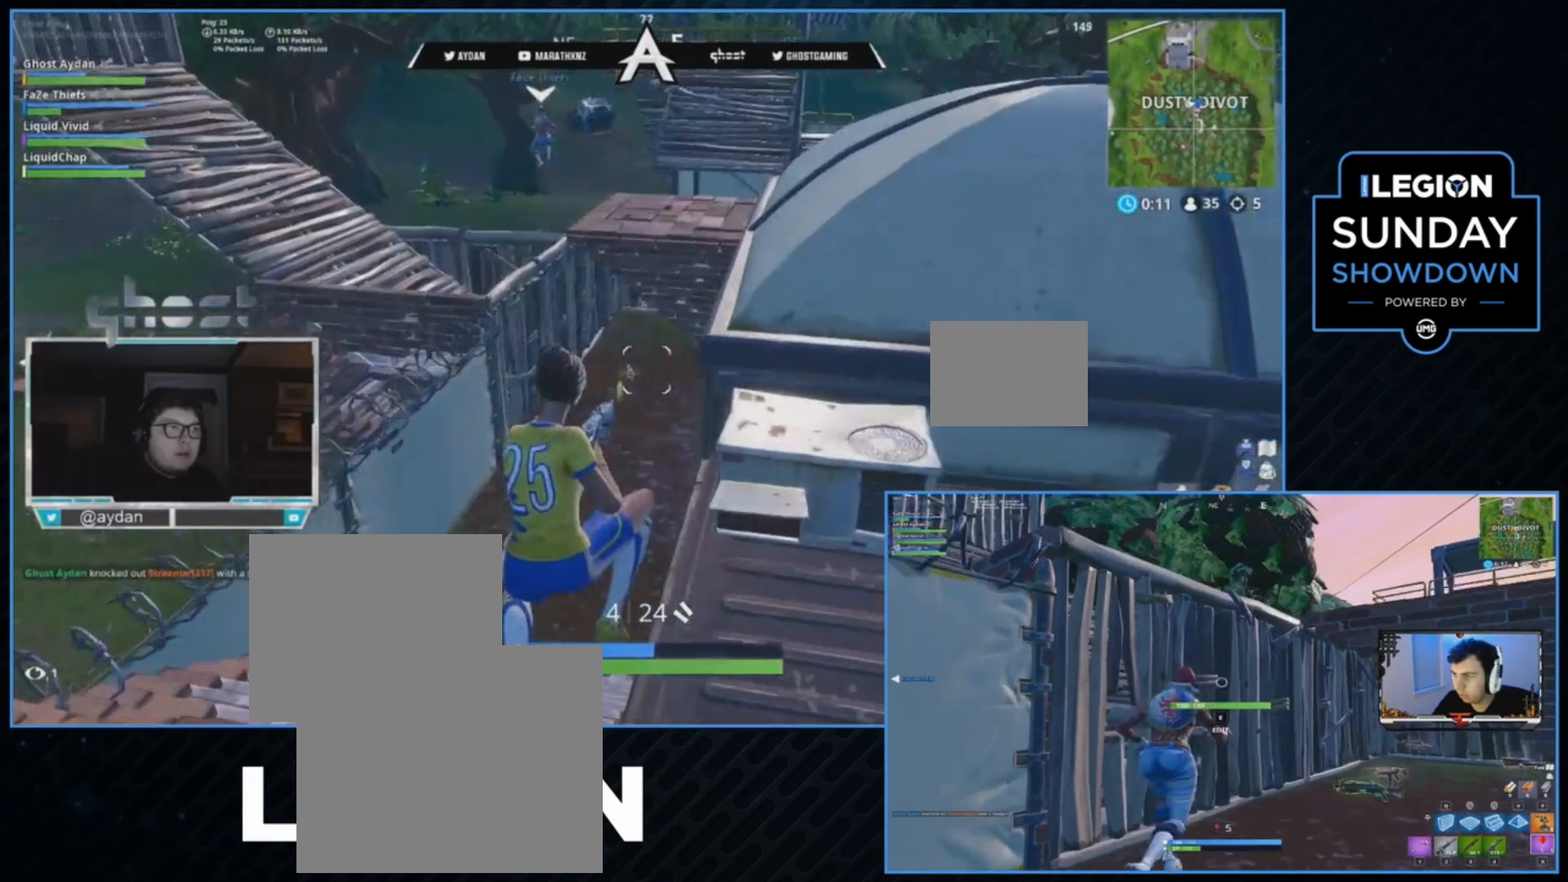
Gameplay with a controller (PlayStation layout); each line is a JSON object with the inputs held at the frame after it. "events" lists button and stick changes between this image and that frame as [ms after this image, input, new state], when the widget could be followed in between.
{"buttons": ["L3"], "left_stick": "up", "right_stick": "center", "events": [[183, "right_stick", "up-left"], [383, "L3", "down"], [383, "left_stick", "up"], [450, "right_stick", "center"]]}
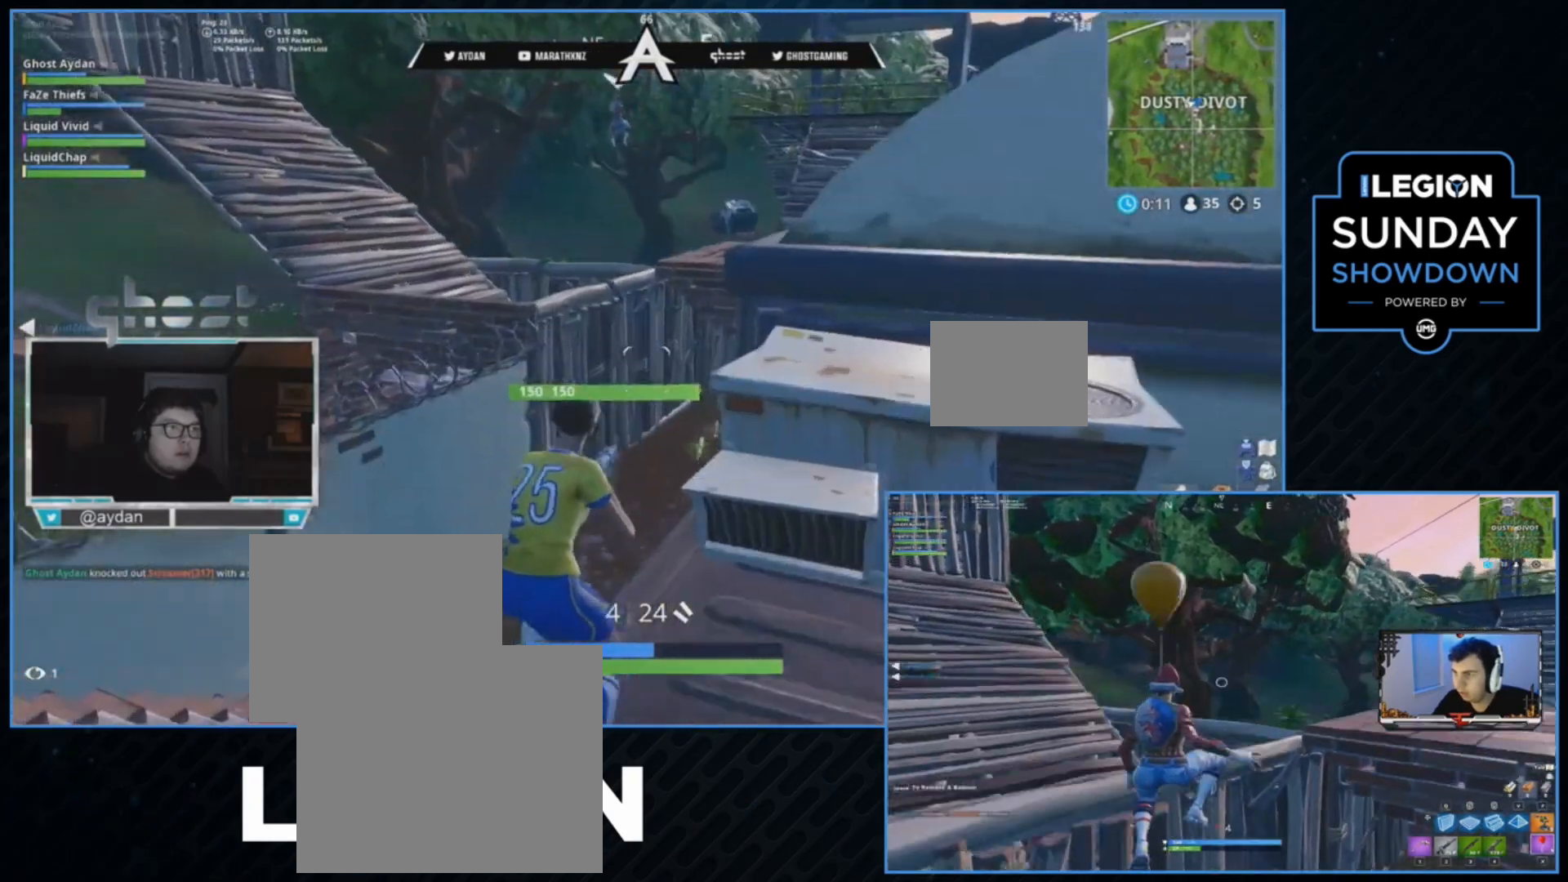
{"buttons": ["R1"], "left_stick": "up", "right_stick": "down", "events": [[117, "CROSS", "down"], [117, "L3", "up"], [183, "CROSS", "up"], [217, "CIRCLE", "down"], [283, "CIRCLE", "up"], [283, "right_stick", "down"], [450, "R1", "down"]]}
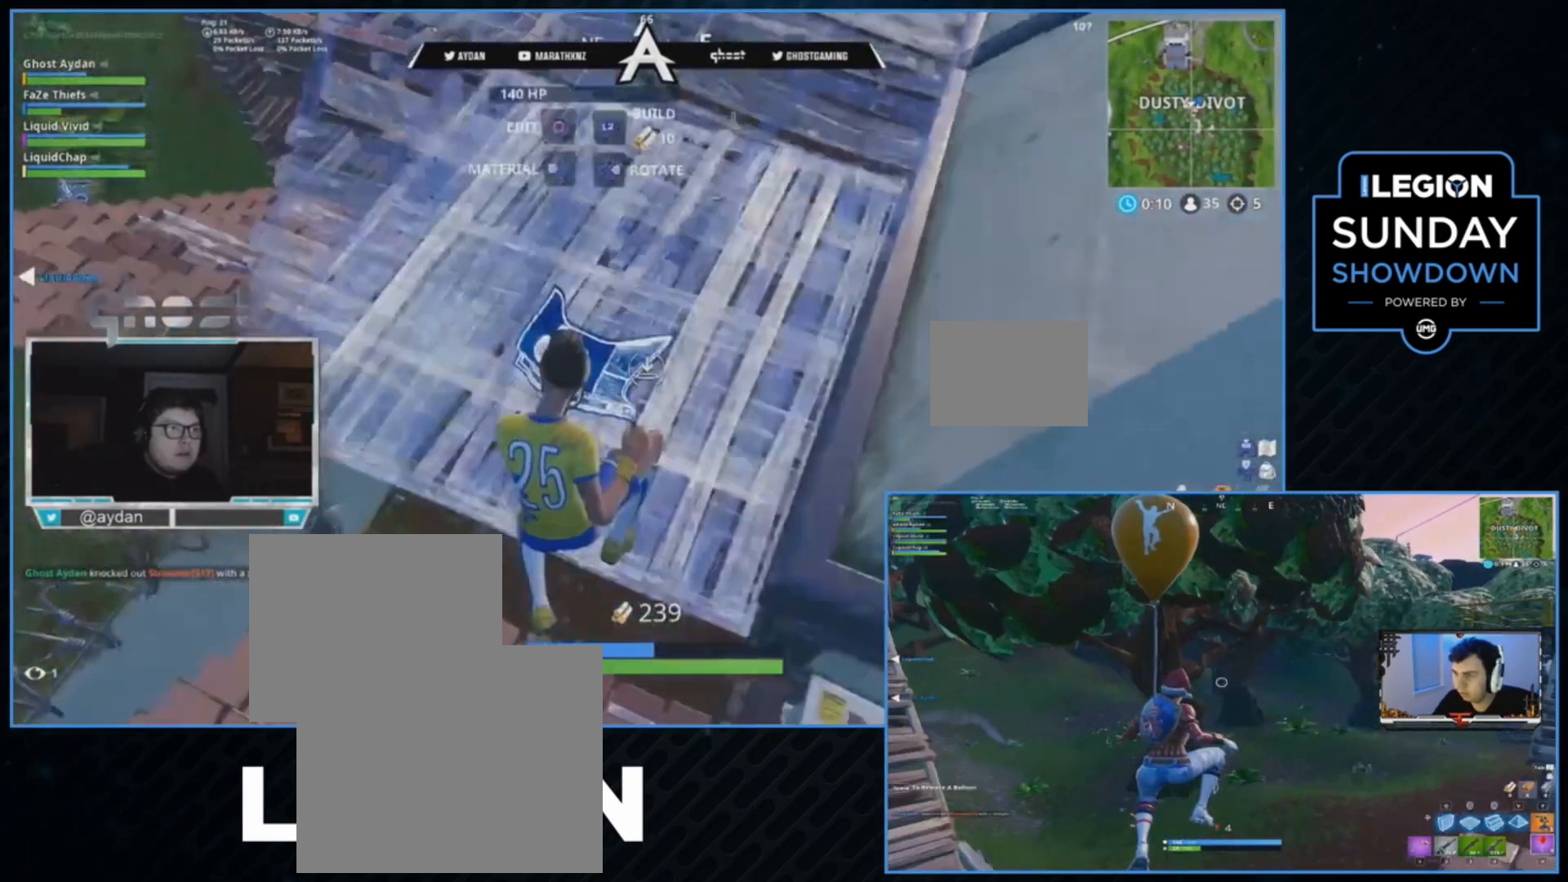
{"buttons": [], "left_stick": "up-right", "right_stick": "center", "events": [[17, "L2", "down"], [17, "R1", "up"], [17, "right_stick", "up"], [83, "L3", "down"], [83, "left_stick", "up-right"], [150, "L2", "up"], [183, "CIRCLE", "down"], [217, "right_stick", "center"], [250, "CIRCLE", "up"], [250, "L3", "up"], [350, "L3", "down"], [483, "L3", "up"]]}
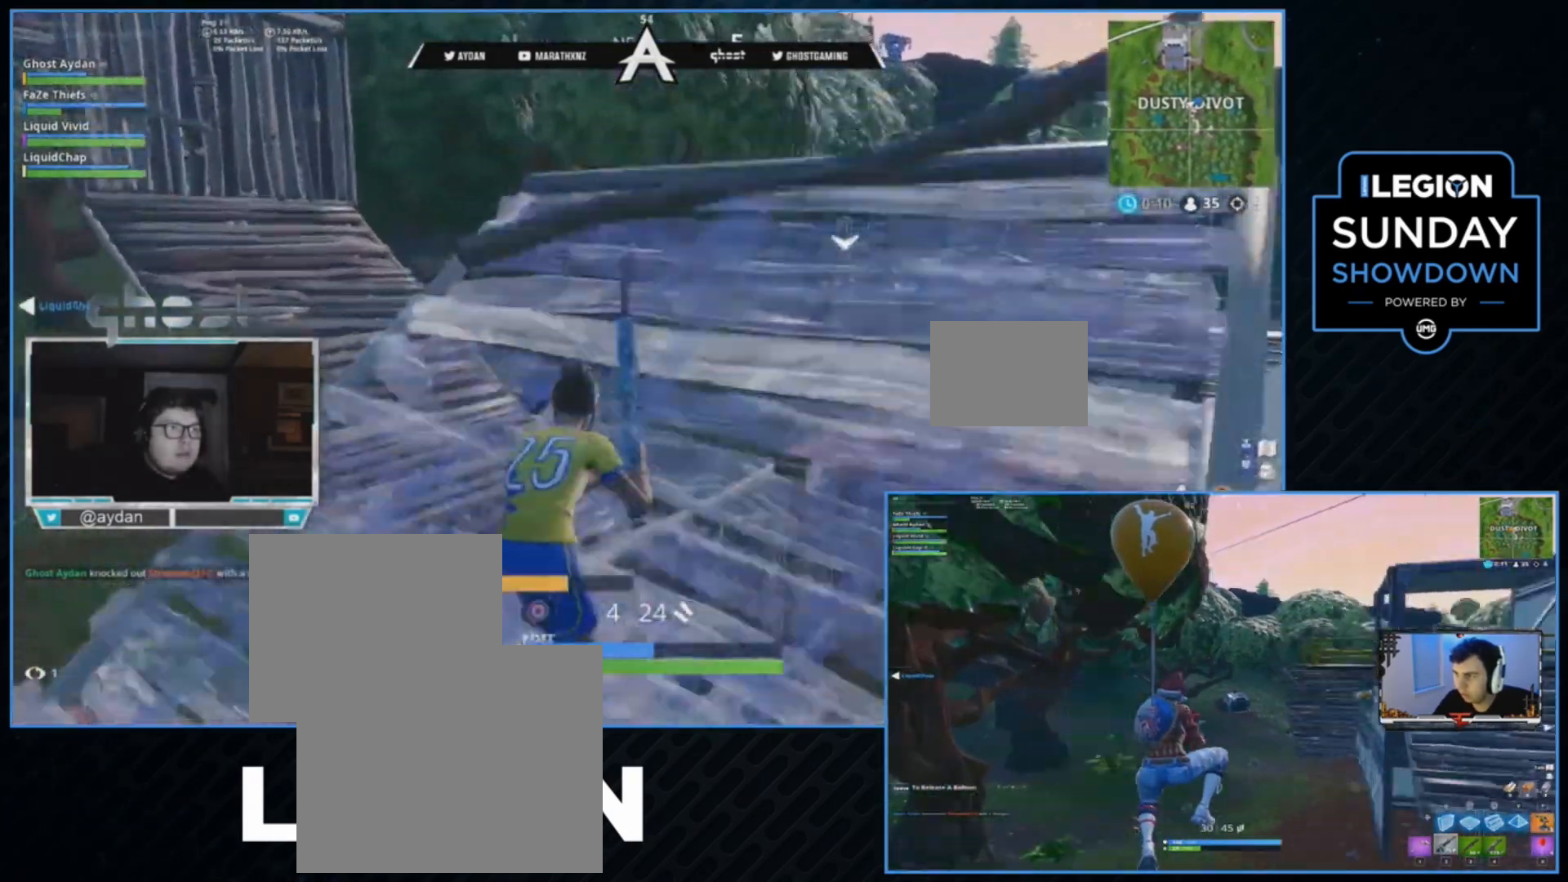
{"buttons": ["L3"], "left_stick": "up", "right_stick": "down-right", "events": [[83, "right_stick", "down"], [150, "left_stick", "up"], [183, "right_stick", "down-right"], [450, "L3", "down"]]}
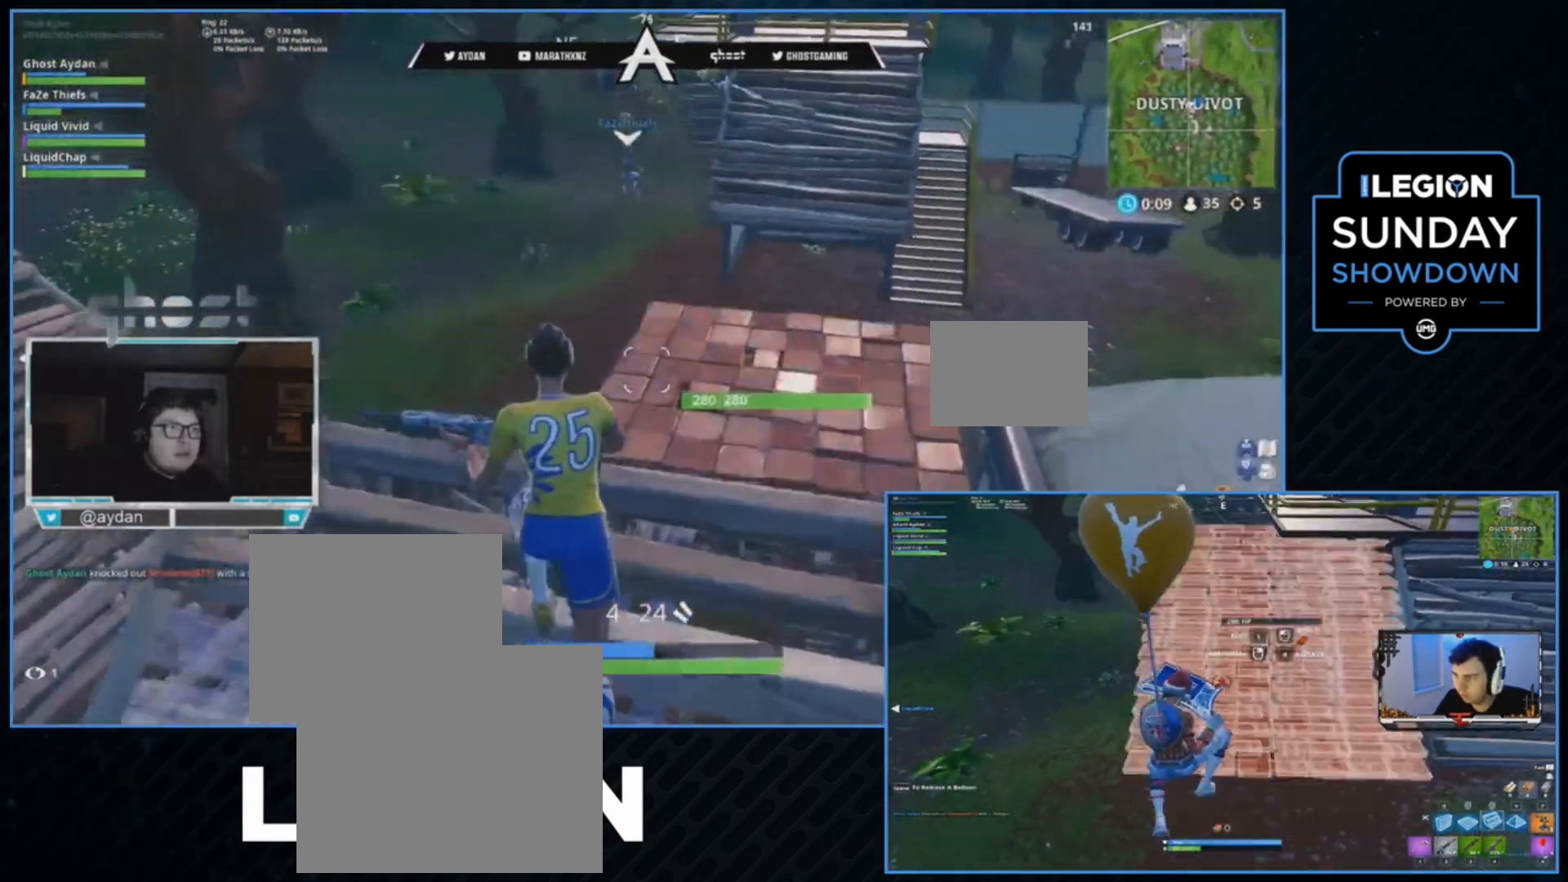
{"buttons": ["CROSS"], "left_stick": "up", "right_stick": "center", "events": [[17, "right_stick", "center"], [117, "L3", "up"], [183, "CROSS", "down"]]}
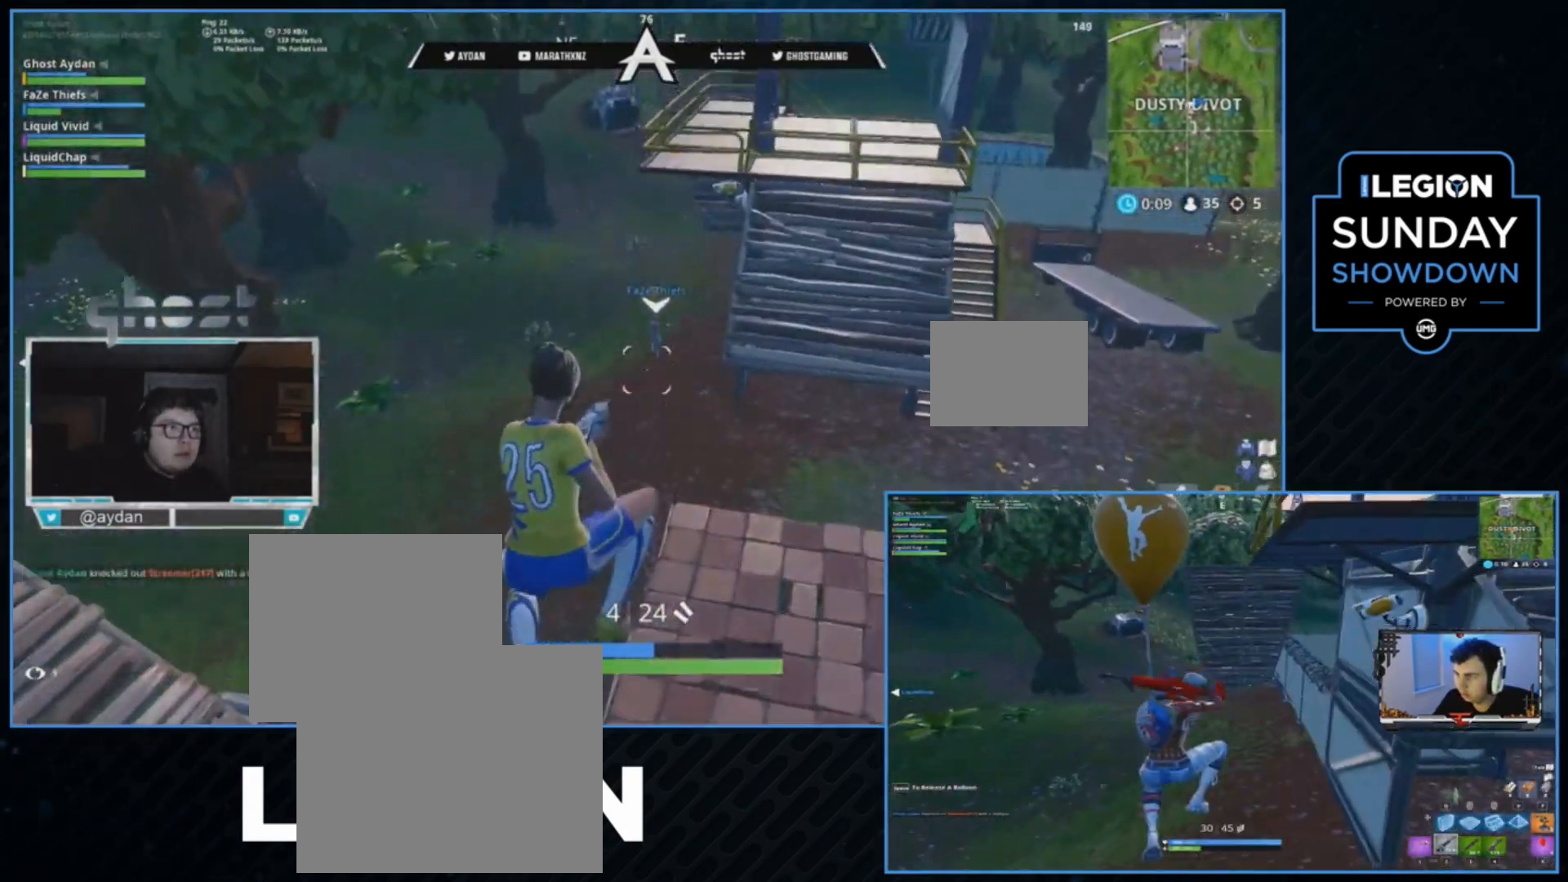
{"buttons": [], "left_stick": "up", "right_stick": "up-right", "events": [[83, "CROSS", "up"], [250, "right_stick", "up-right"]]}
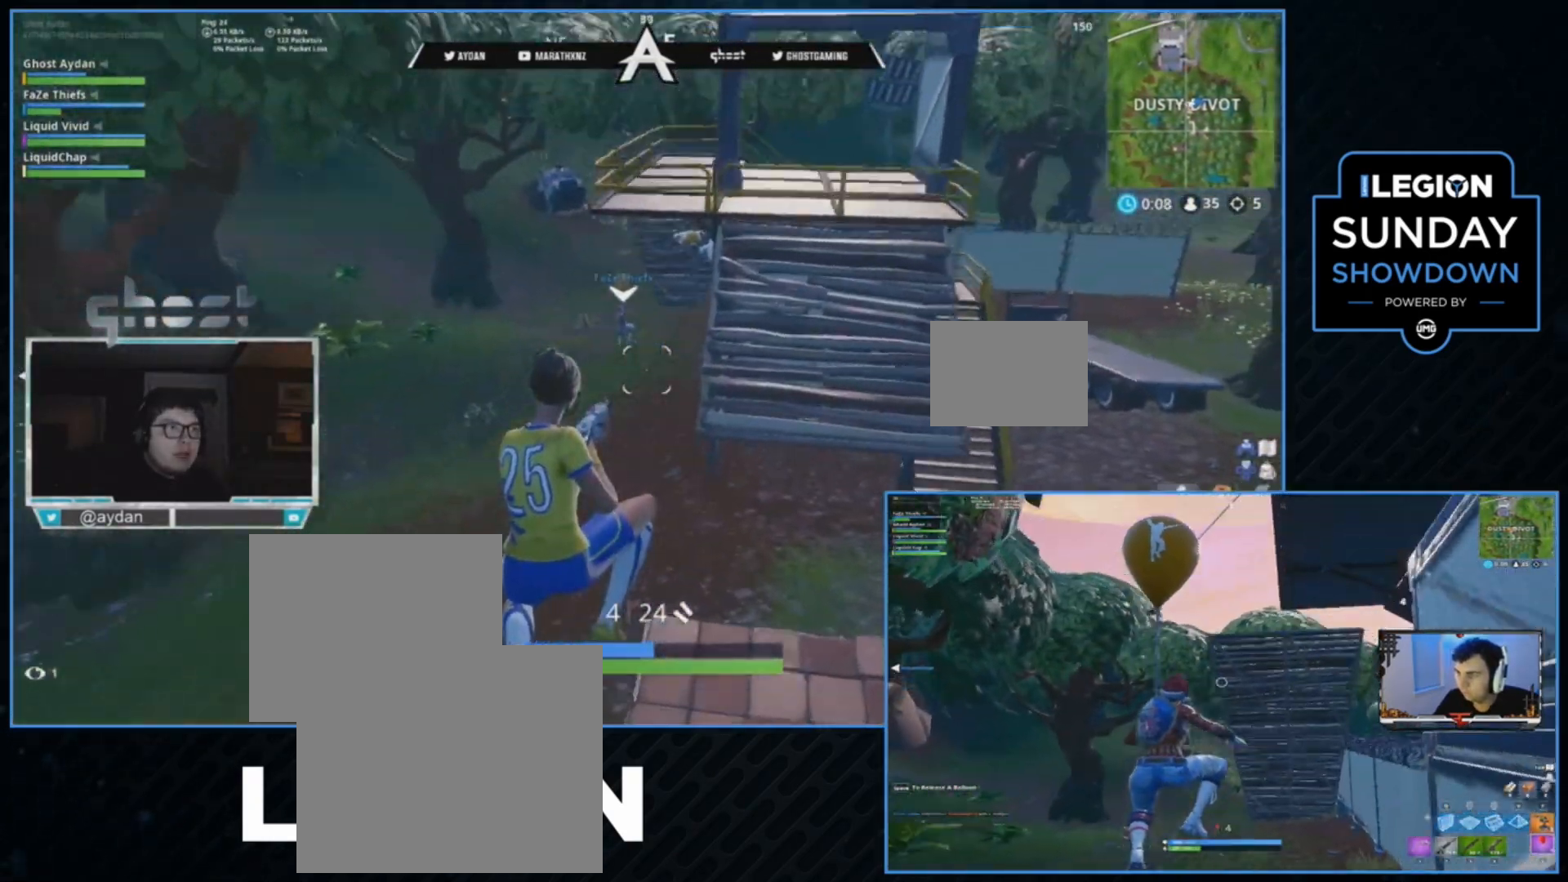
{"buttons": [], "left_stick": "up-right", "right_stick": "up-right", "events": [[250, "L3", "down"], [250, "left_stick", "up-right"], [350, "L3", "up"]]}
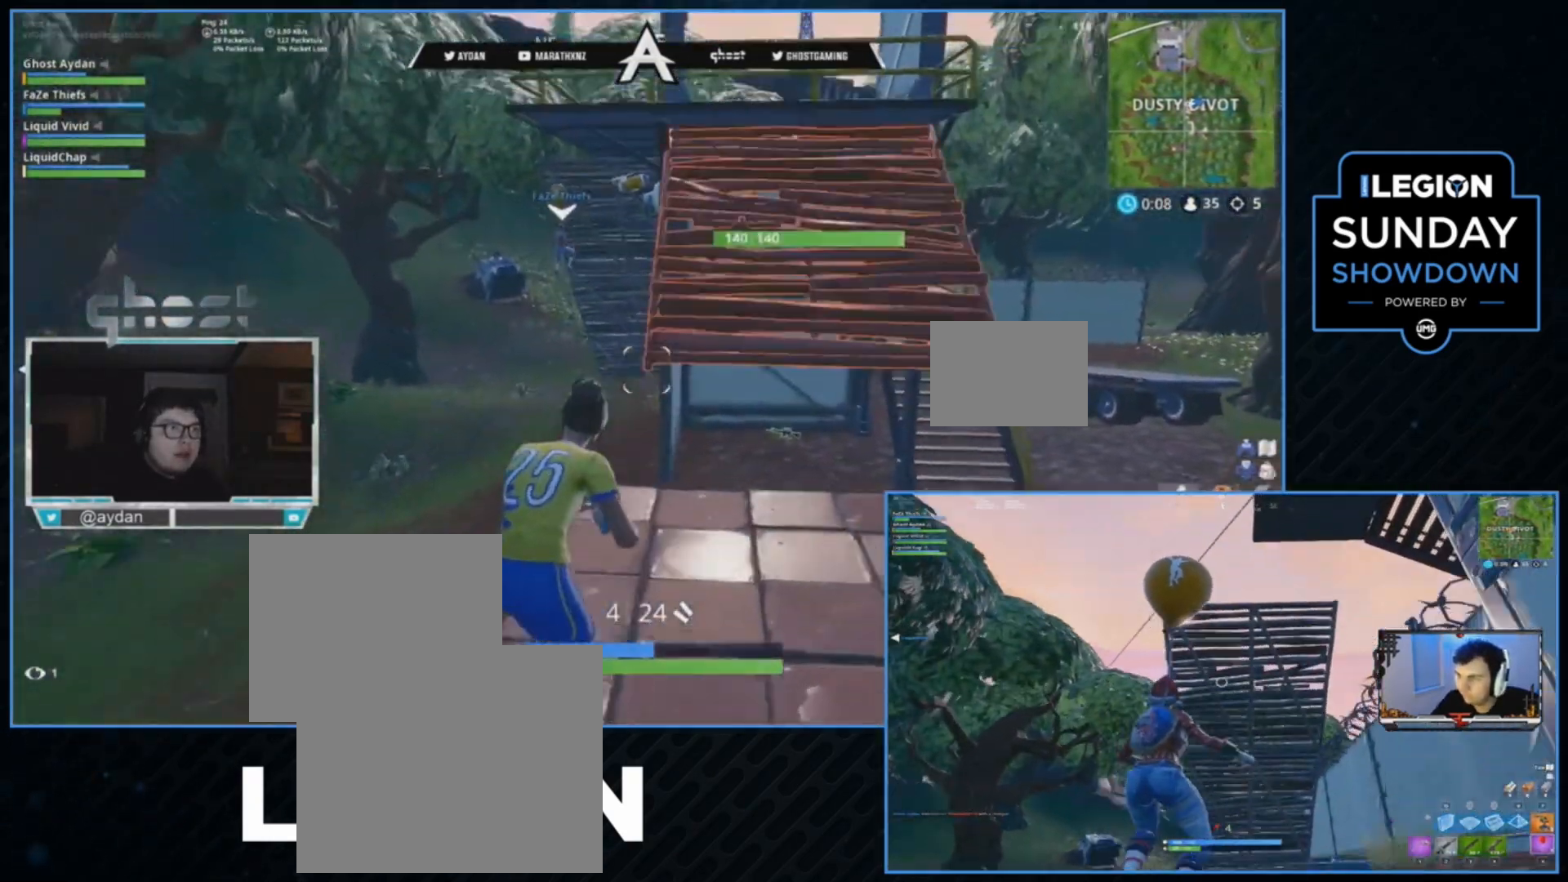
{"buttons": ["L3"], "left_stick": "up", "right_stick": "center", "events": [[117, "CIRCLE", "down"], [183, "CIRCLE", "up"], [250, "L2", "down"], [250, "right_stick", "up"], [383, "CIRCLE", "down"], [383, "right_stick", "center"], [417, "L3", "down"], [450, "CIRCLE", "up"], [450, "L2", "up"], [483, "left_stick", "up"]]}
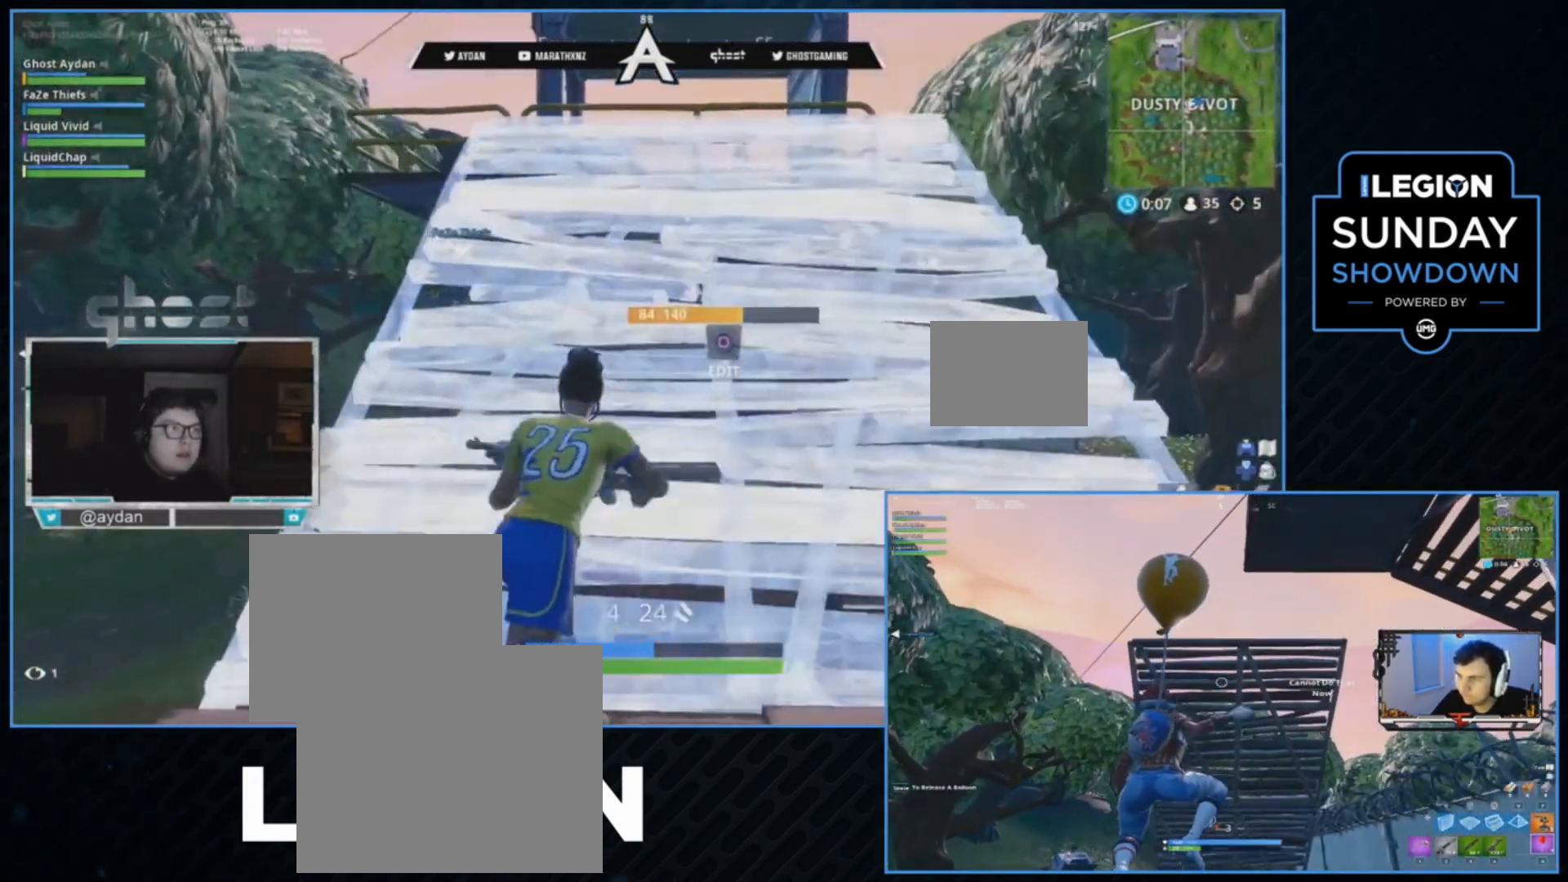
{"buttons": [], "left_stick": "up-right", "right_stick": "up", "events": [[50, "L3", "up"], [183, "L3", "down"], [250, "left_stick", "up-right"], [250, "right_stick", "up"], [350, "CIRCLE", "down"], [350, "L3", "up"], [450, "CIRCLE", "up"]]}
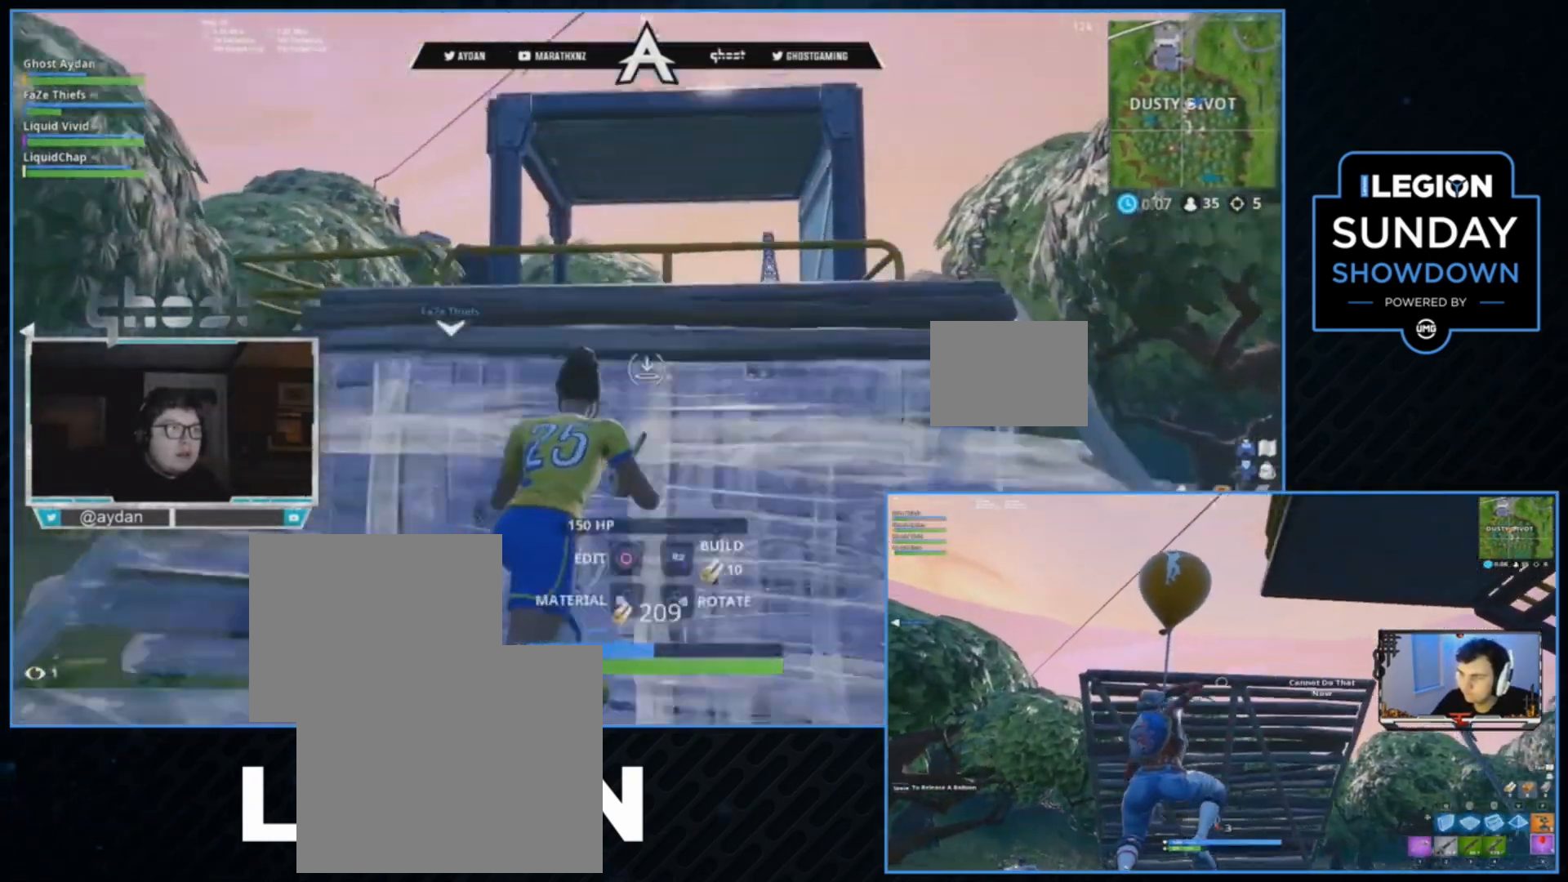
{"buttons": ["L3"], "left_stick": "up-right", "right_stick": "down", "events": [[217, "L2", "down"], [250, "right_stick", "center"], [317, "CIRCLE", "down"], [350, "CIRCLE", "up"], [383, "L2", "up"], [383, "right_stick", "down"], [450, "L3", "down"]]}
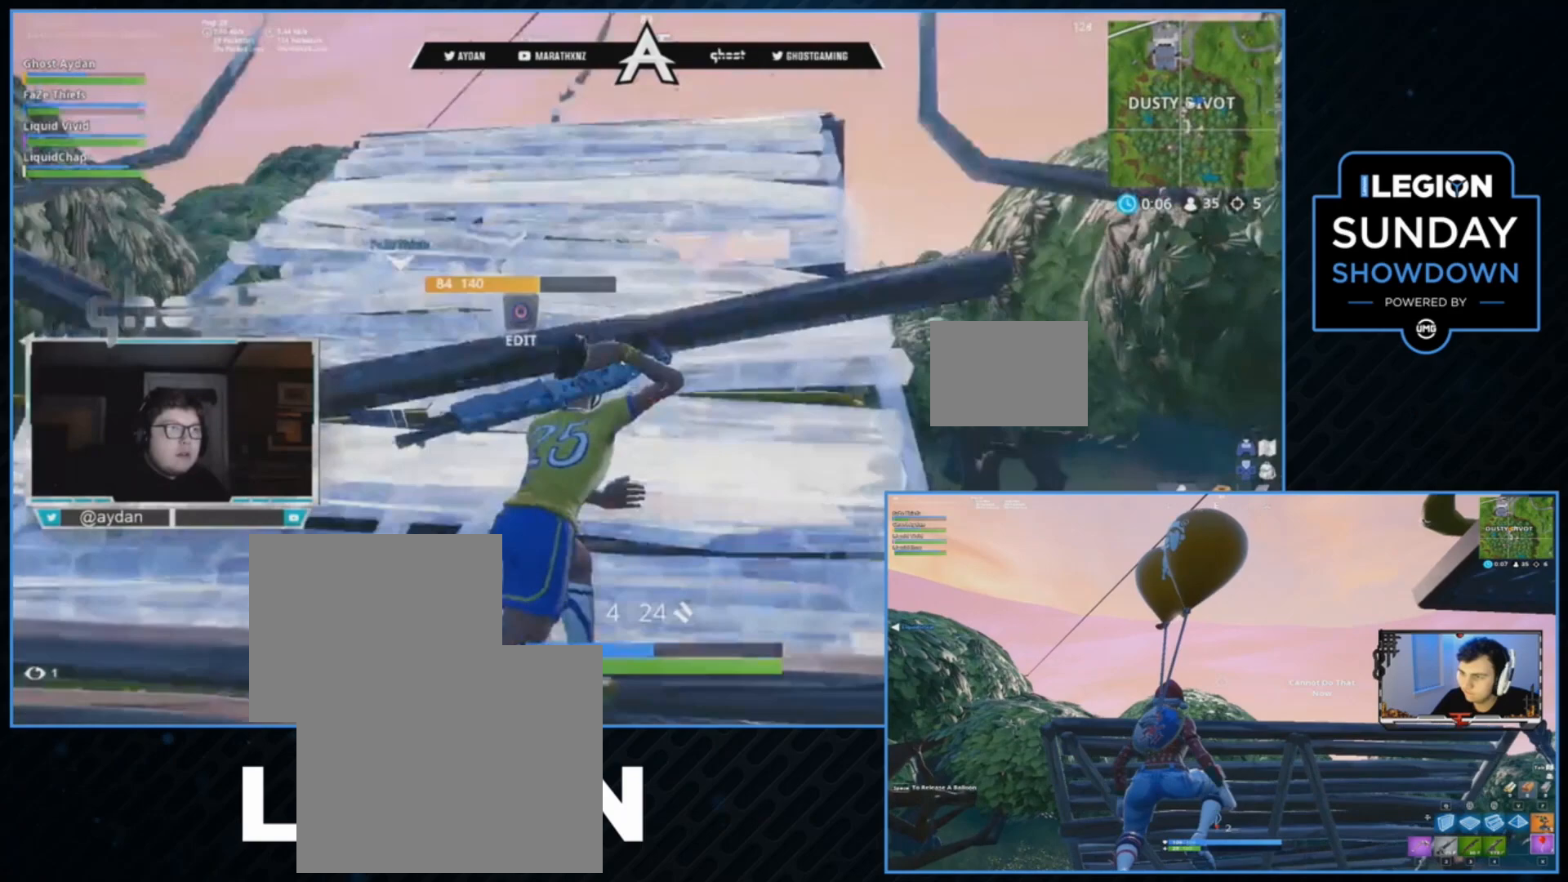
{"buttons": [], "left_stick": "up", "right_stick": "center", "events": [[117, "left_stick", "up"], [150, "L3", "up"], [150, "right_stick", "center"], [250, "CROSS", "down"], [317, "CROSS", "up"], [317, "SQUARE", "down"], [383, "SQUARE", "up"], [417, "SQUARE", "down"], [483, "SQUARE", "up"]]}
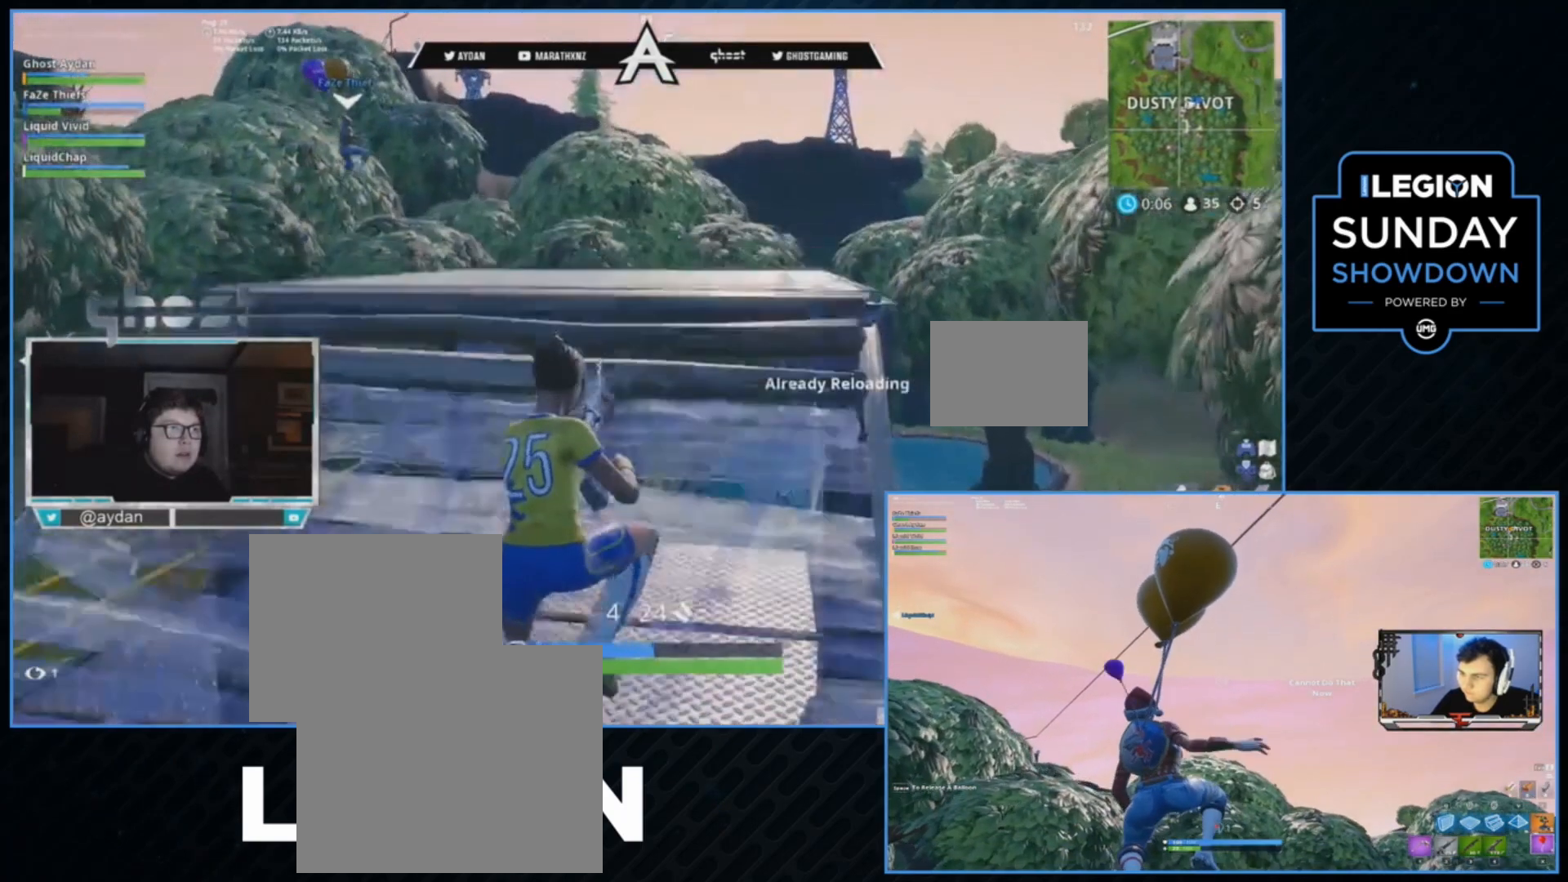
{"buttons": [], "left_stick": "up-right", "right_stick": "center", "events": [[183, "L3", "down"], [217, "left_stick", "up-right"], [250, "right_stick", "up-left"], [350, "L3", "up"], [483, "right_stick", "center"]]}
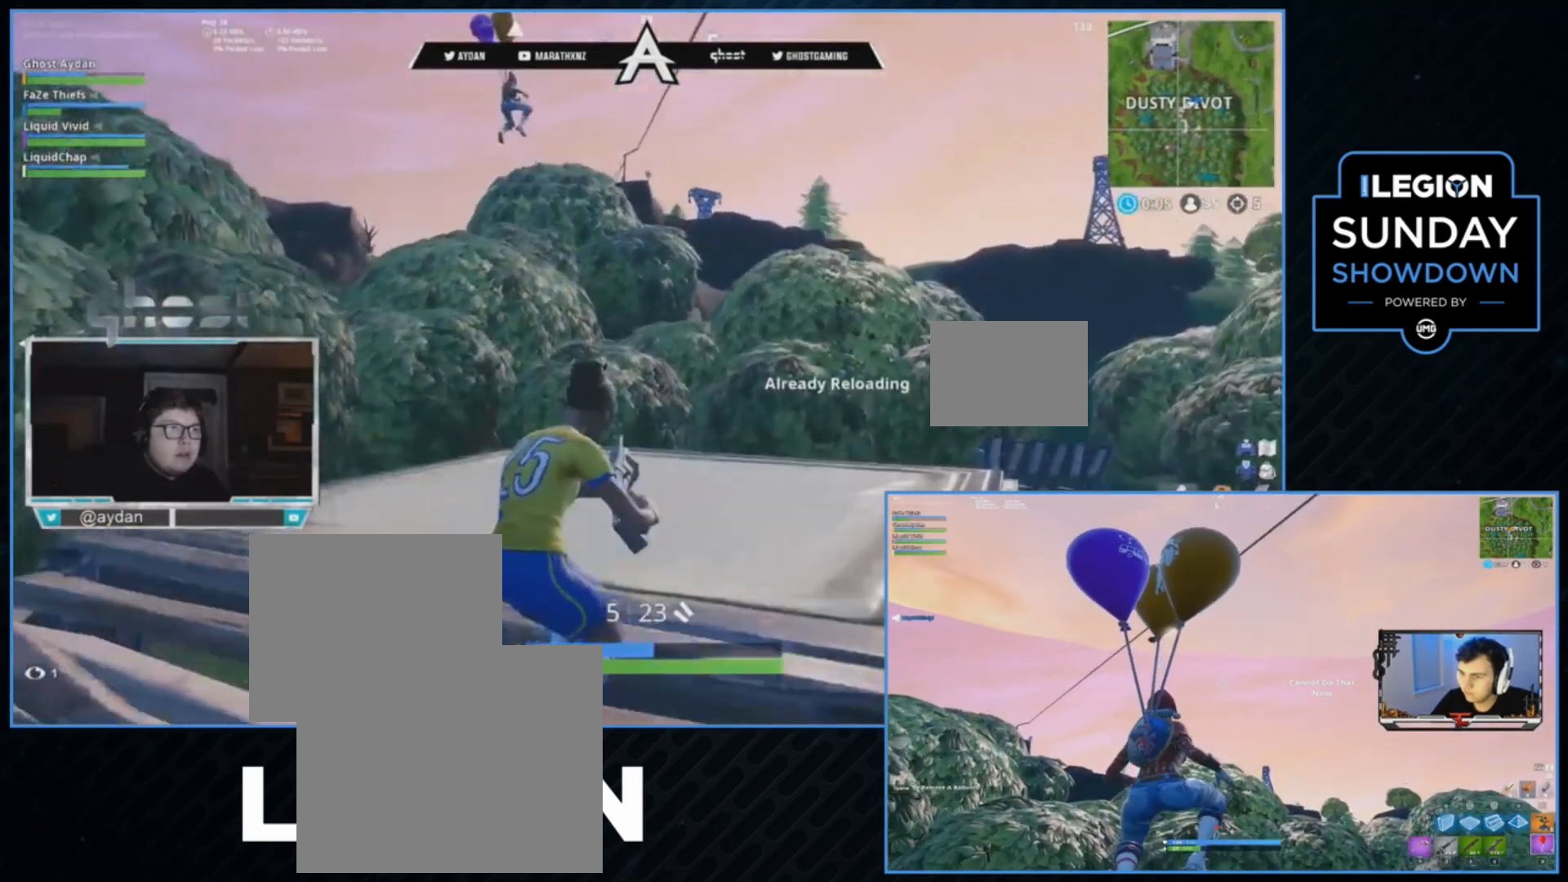
{"buttons": [], "left_stick": "up-left", "right_stick": "down-right"}
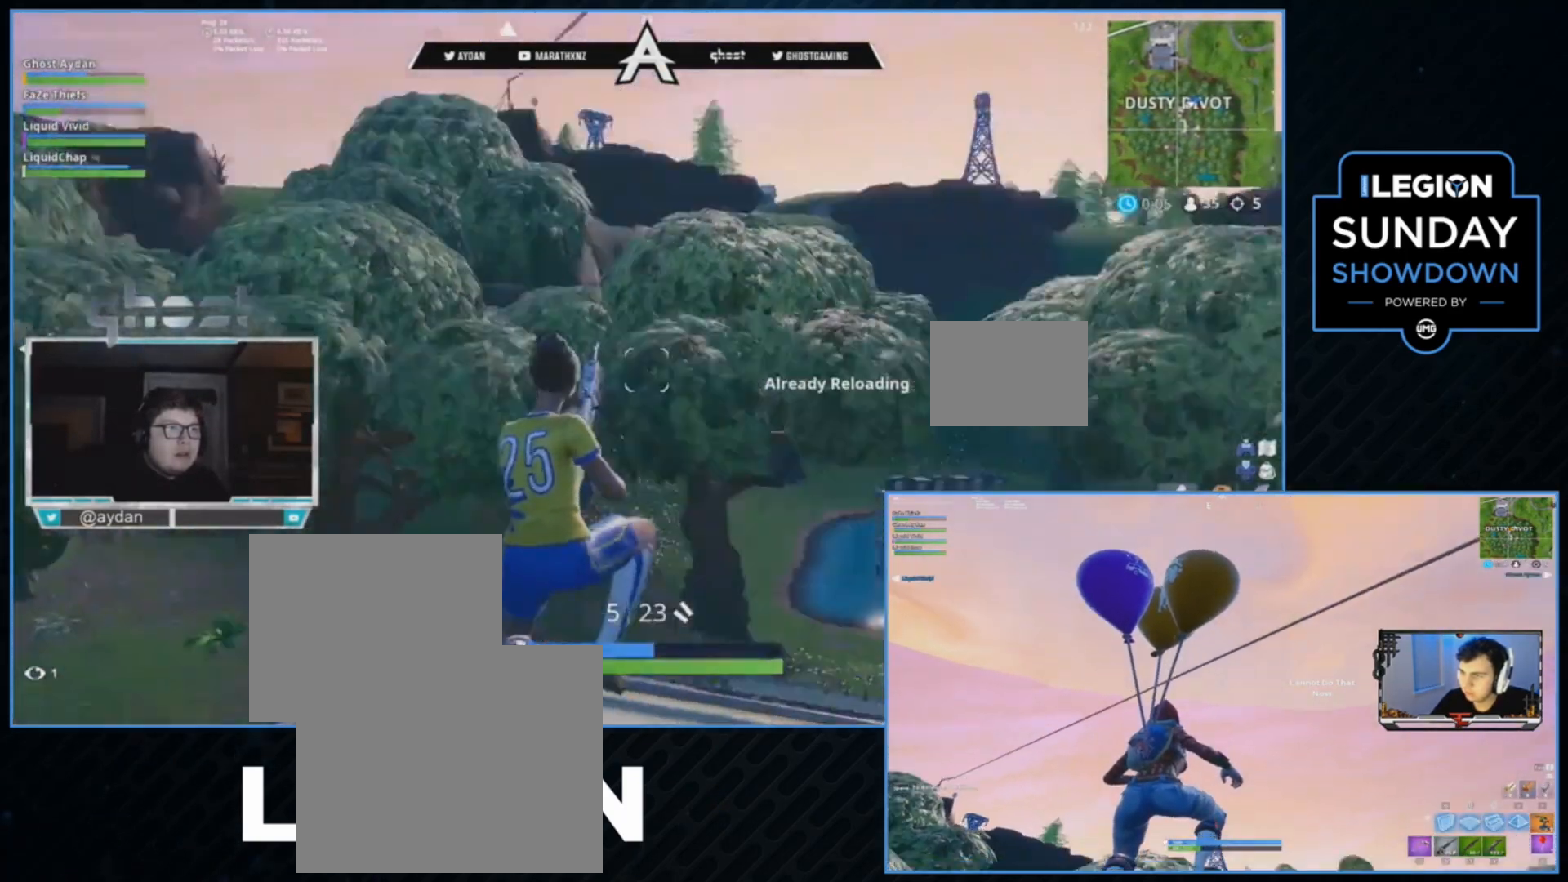
{"buttons": ["L1"], "left_stick": "up-left", "right_stick": "center", "events": [[150, "right_stick", "center"], [483, "L1", "down"]]}
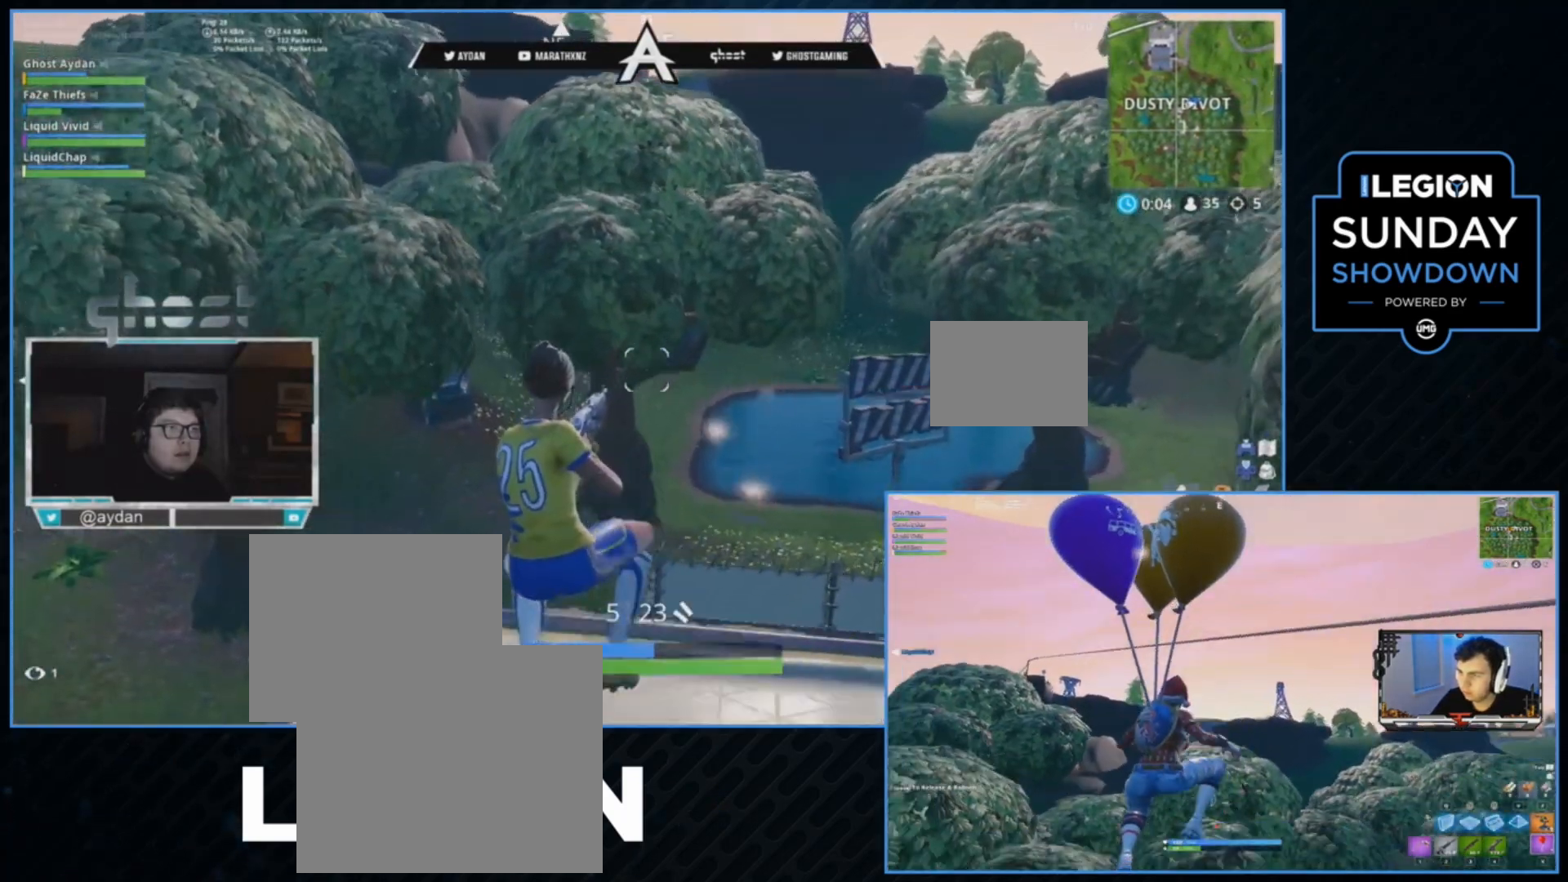
{"buttons": [], "left_stick": "center", "right_stick": "up-right", "events": [[17, "right_stick", "up-right"], [117, "L1", "up"], [117, "left_stick", "down-right"], [117, "right_stick", "up"], [217, "CROSS", "down"], [250, "right_stick", "center"], [383, "left_stick", "center"], [483, "CROSS", "up"], [483, "right_stick", "up-right"]]}
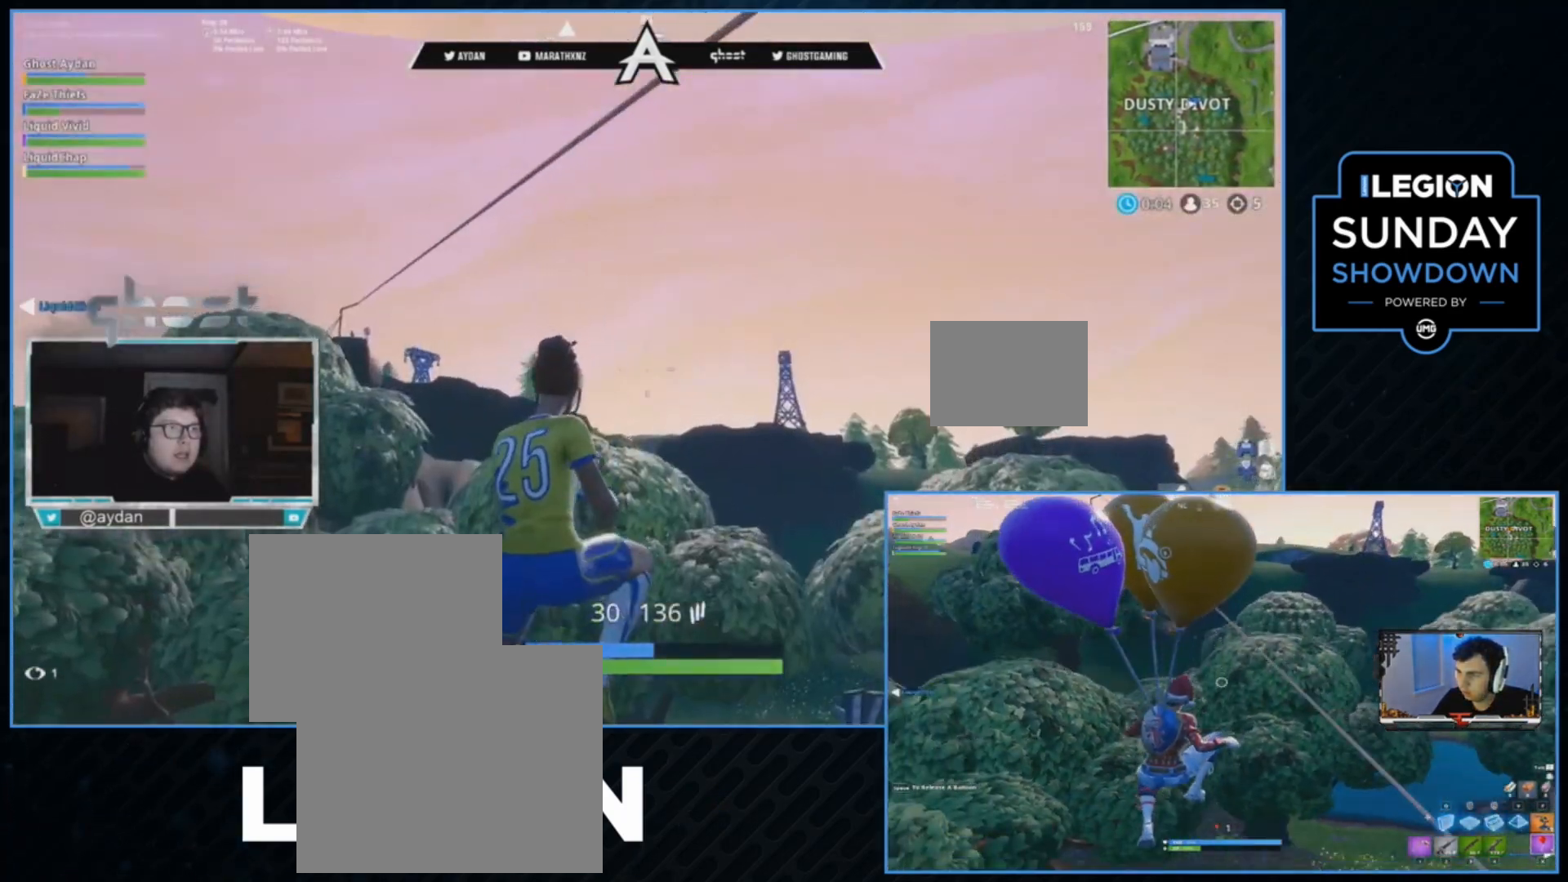
{"buttons": [], "left_stick": "down-right", "right_stick": "left", "events": [[217, "left_stick", "down"], [350, "left_stick", "down-right"], [350, "right_stick", "down-left"], [483, "right_stick", "left"]]}
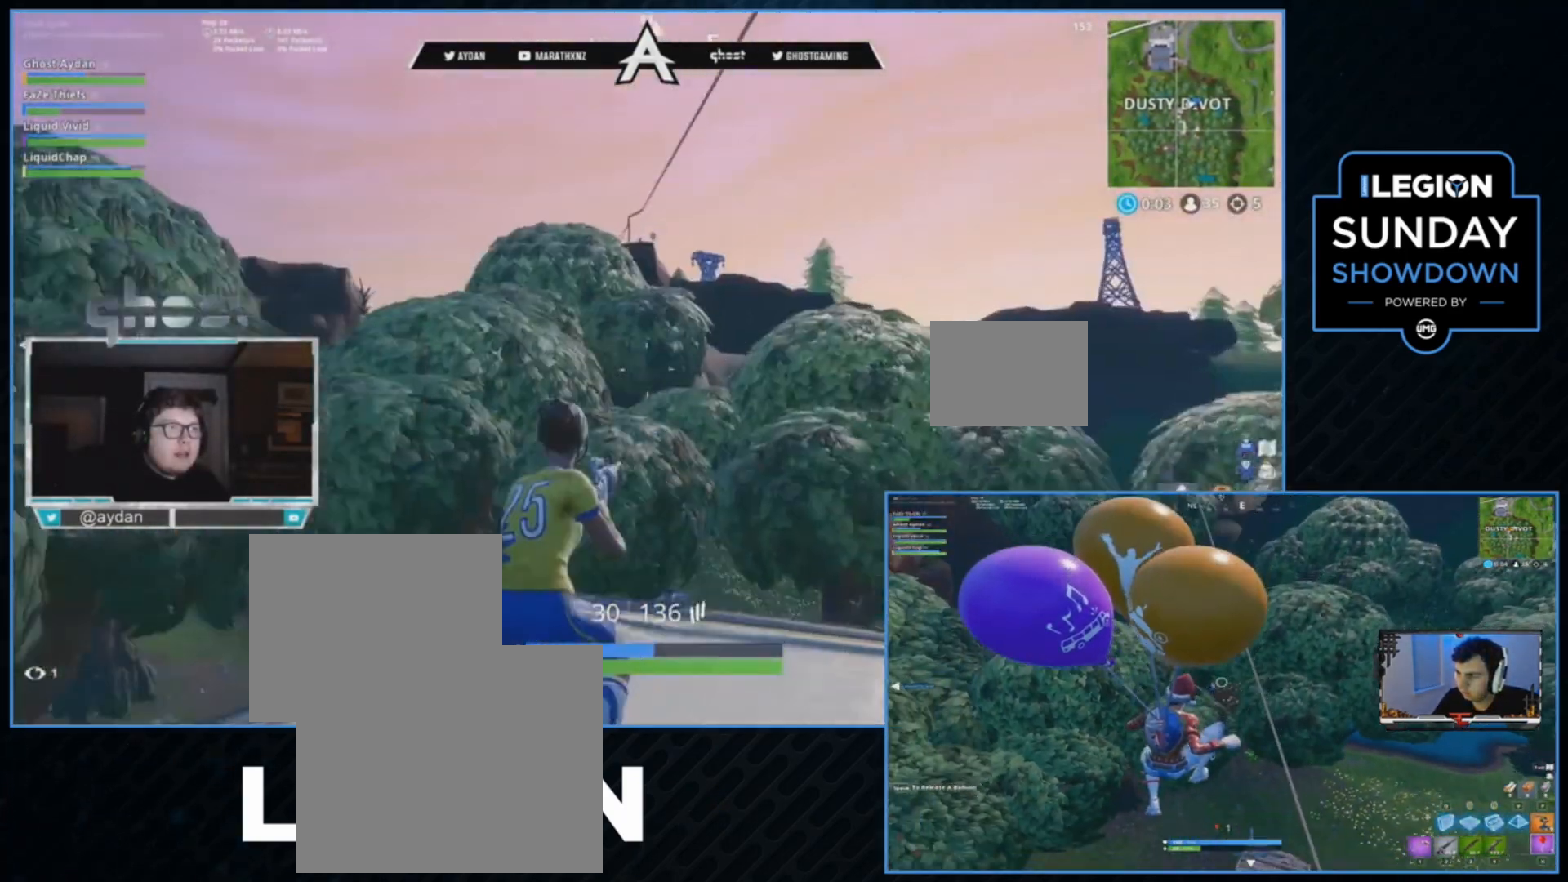
{"buttons": ["CROSS"], "left_stick": "down-left", "right_stick": "center"}
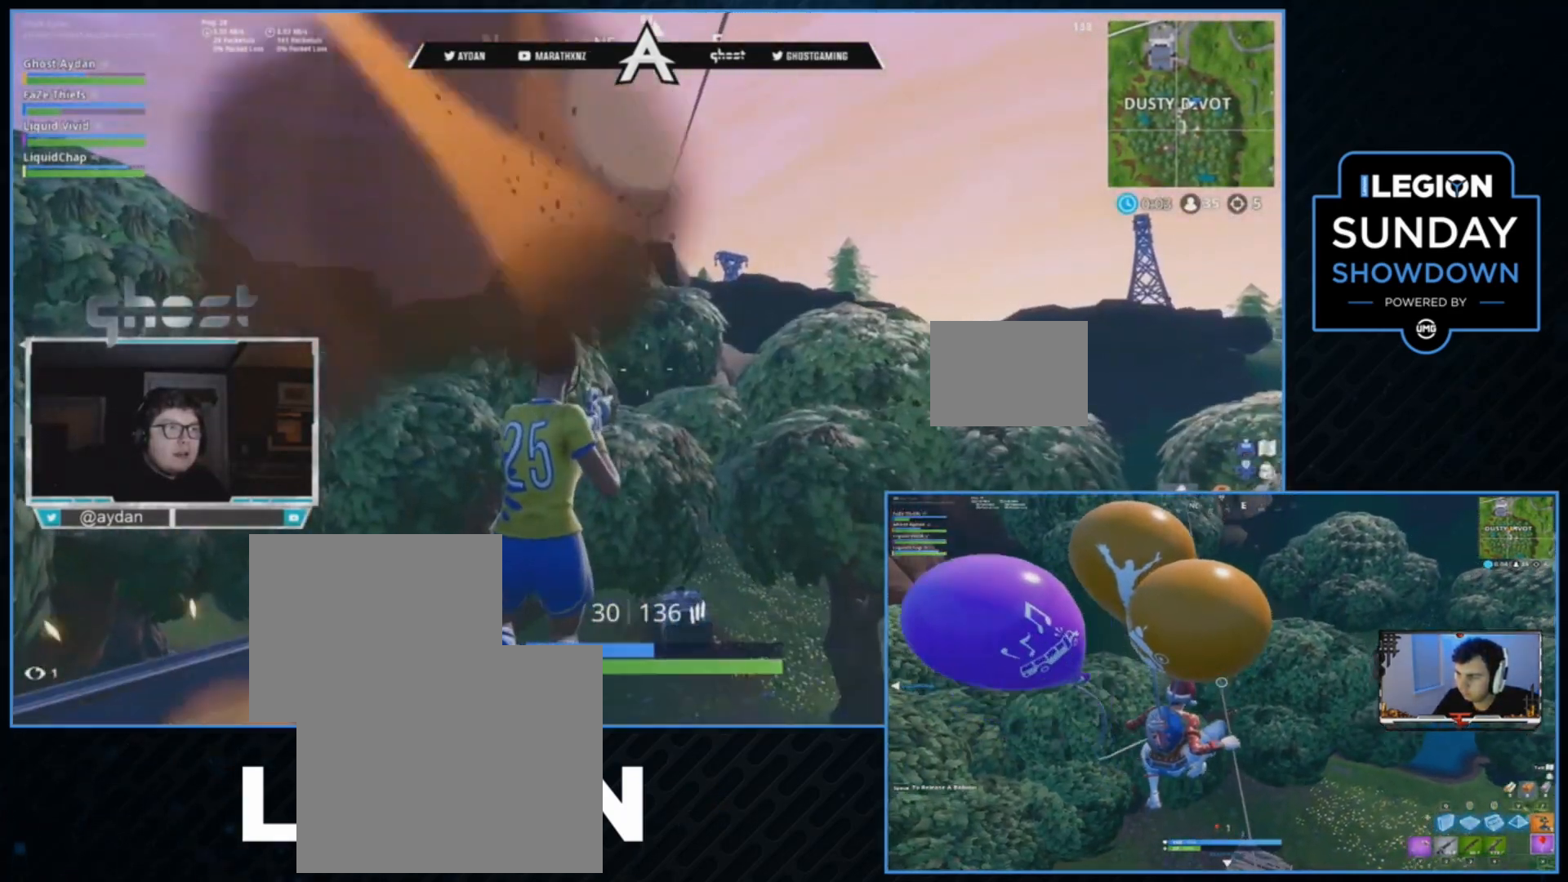
{"buttons": [], "left_stick": "left", "right_stick": "center", "events": [[17, "CROSS", "up"], [250, "left_stick", "left"]]}
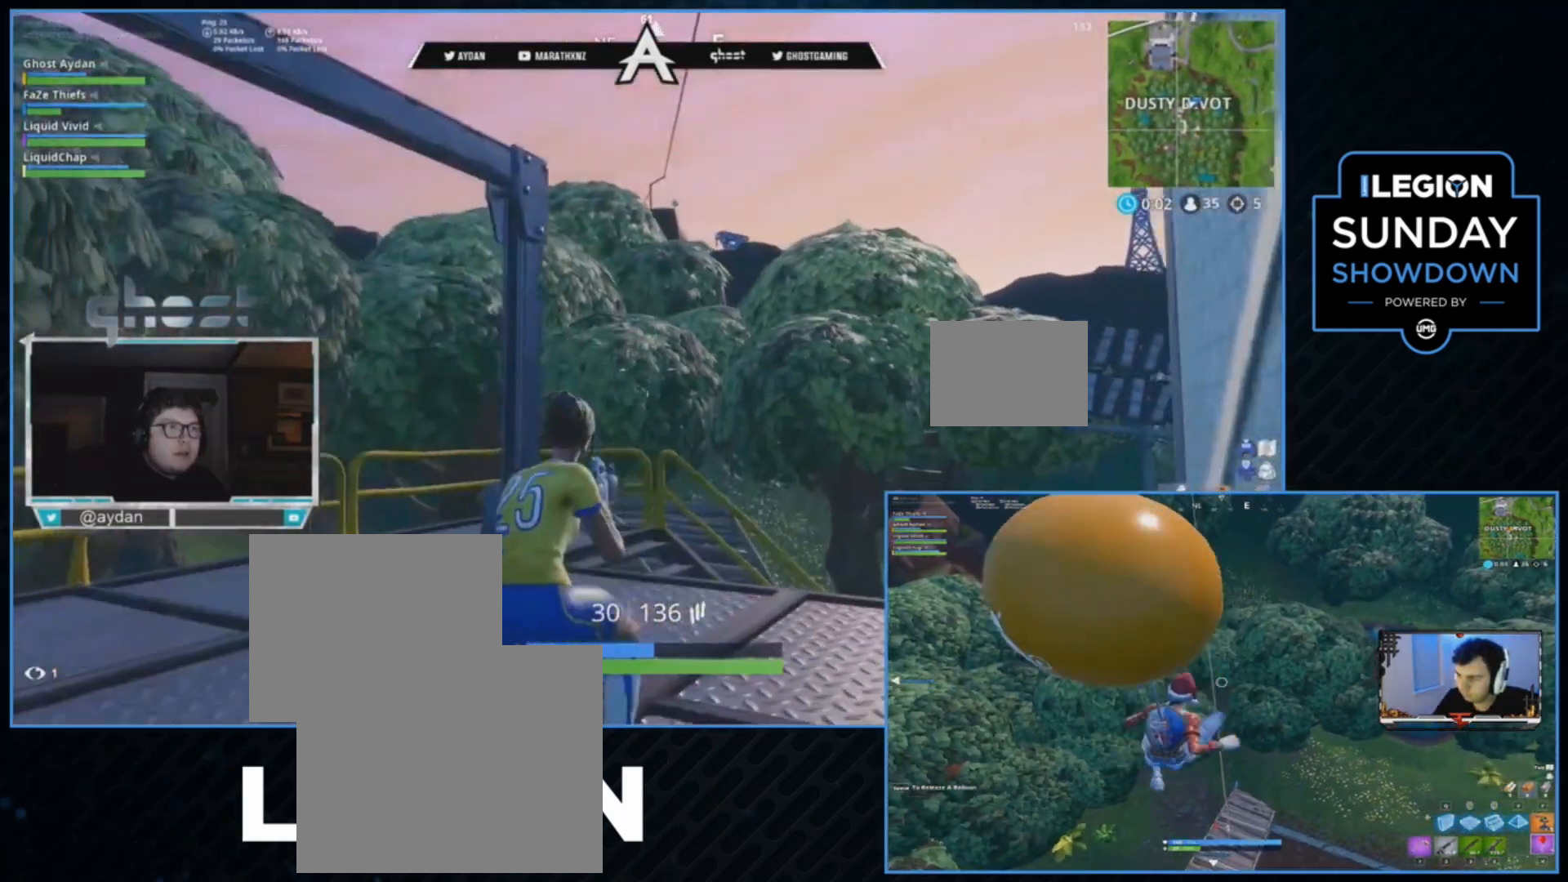
{"buttons": [], "left_stick": "up-right", "right_stick": "down-right", "events": [[17, "CIRCLE", "down"], [83, "CIRCLE", "up"], [150, "R2", "down"], [167, "left_stick", "up-right"], [217, "CROSS", "down"], [317, "CROSS", "up"], [383, "R2", "up"], [417, "right_stick", "down-right"]]}
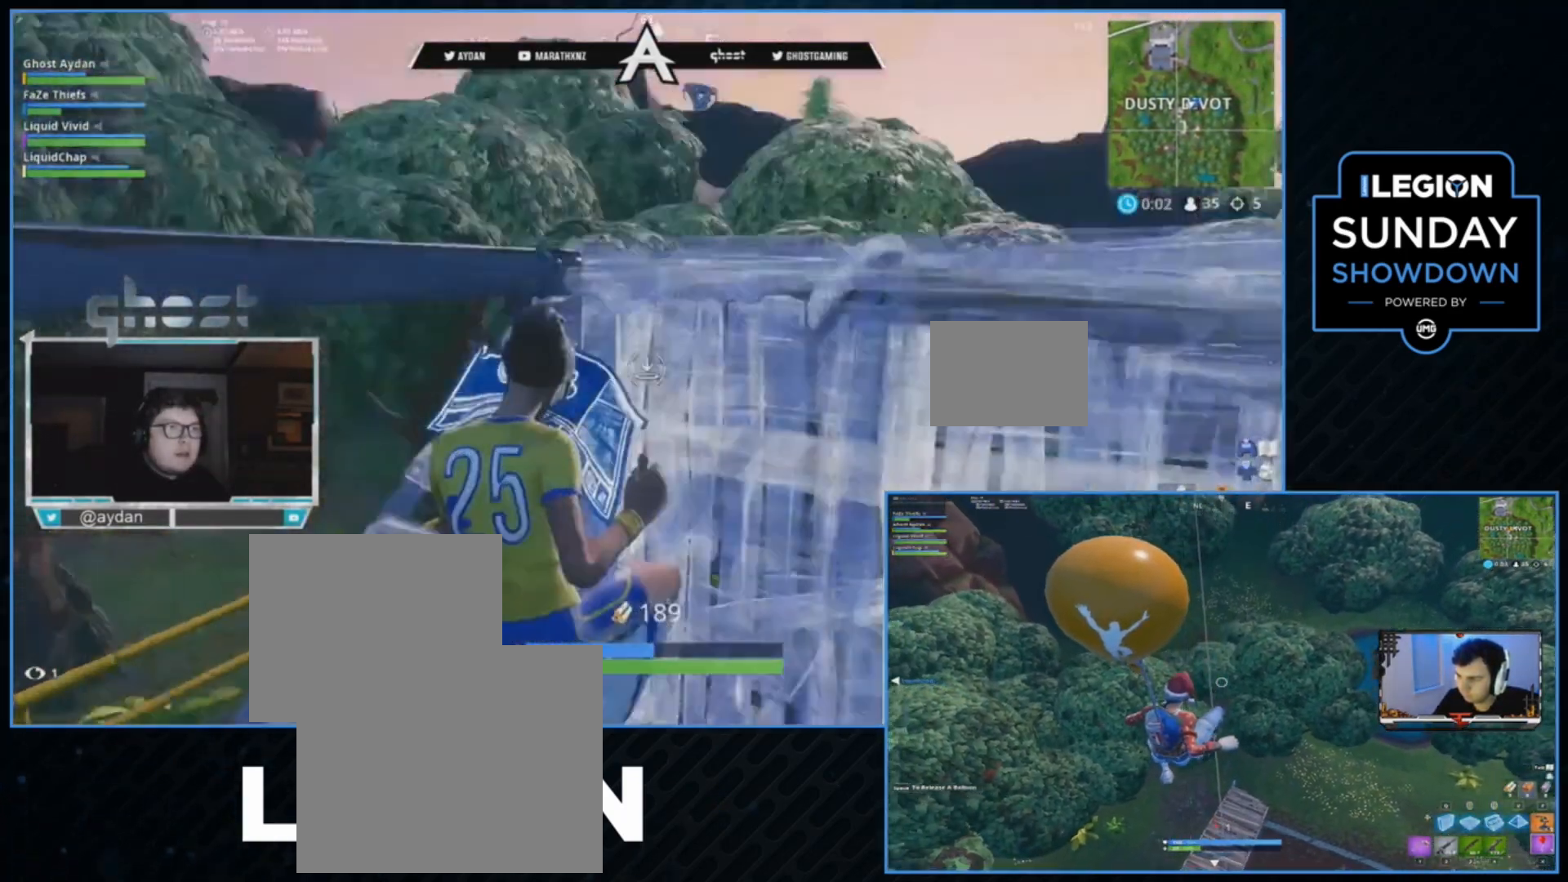
{"buttons": ["L3"], "left_stick": "up-right", "right_stick": "center", "events": [[17, "L2", "down"], [83, "L3", "down"], [83, "right_stick", "up"], [283, "L3", "up"], [283, "right_stick", "center"], [317, "CIRCLE", "down"], [350, "L2", "up"], [383, "CIRCLE", "up"], [483, "L3", "down"]]}
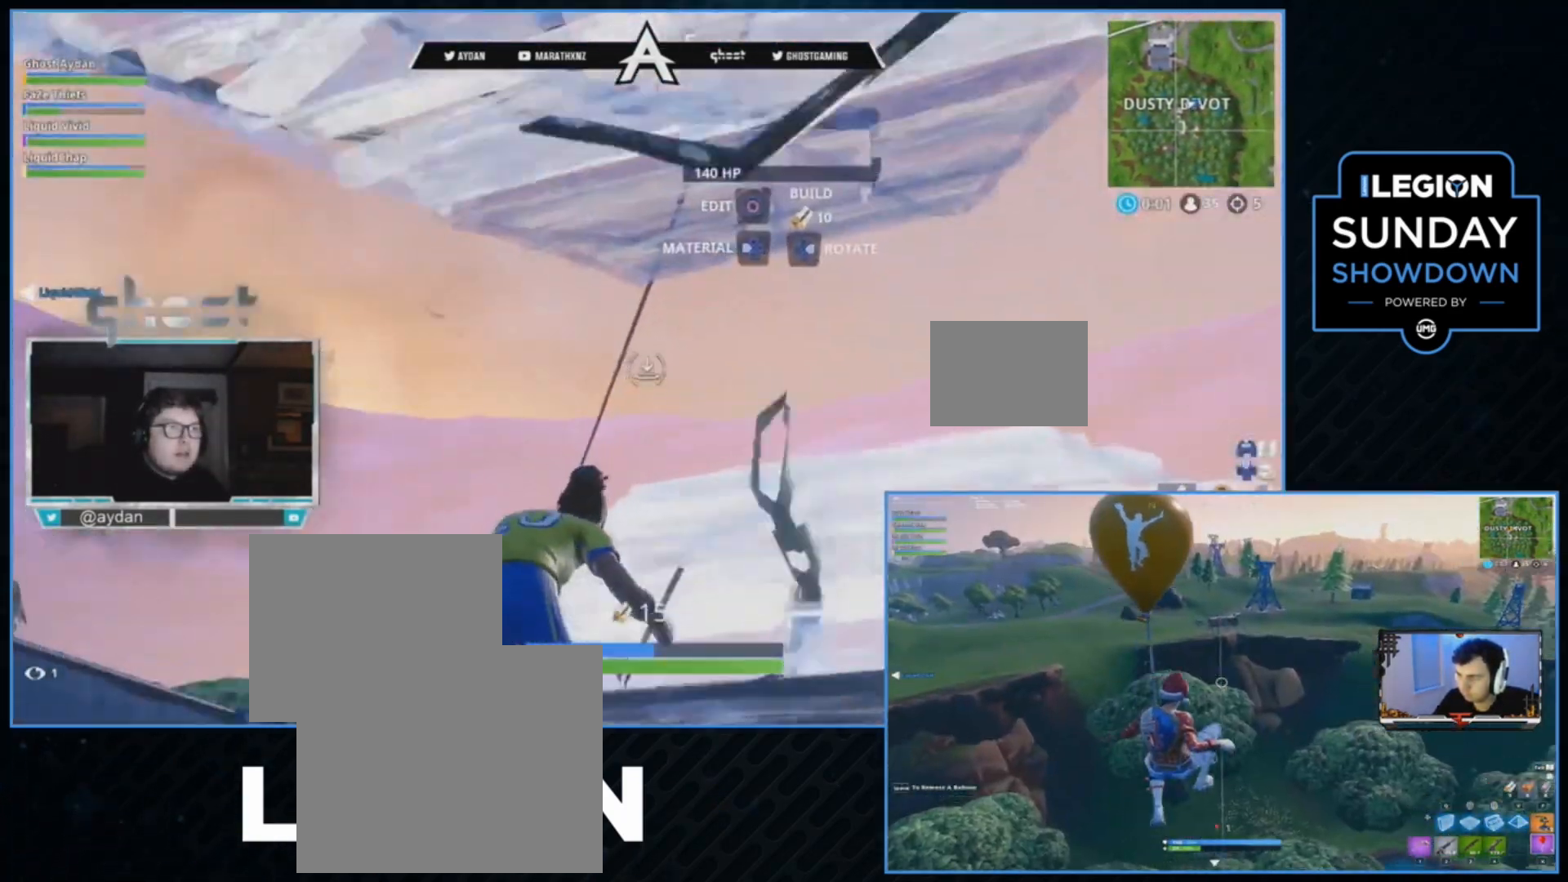
{"buttons": ["L2"], "left_stick": "up-right", "right_stick": "down", "events": [[67, "right_stick", "down"], [83, "CIRCLE", "down"], [117, "L3", "up"], [150, "CIRCLE", "up"], [483, "L2", "down"]]}
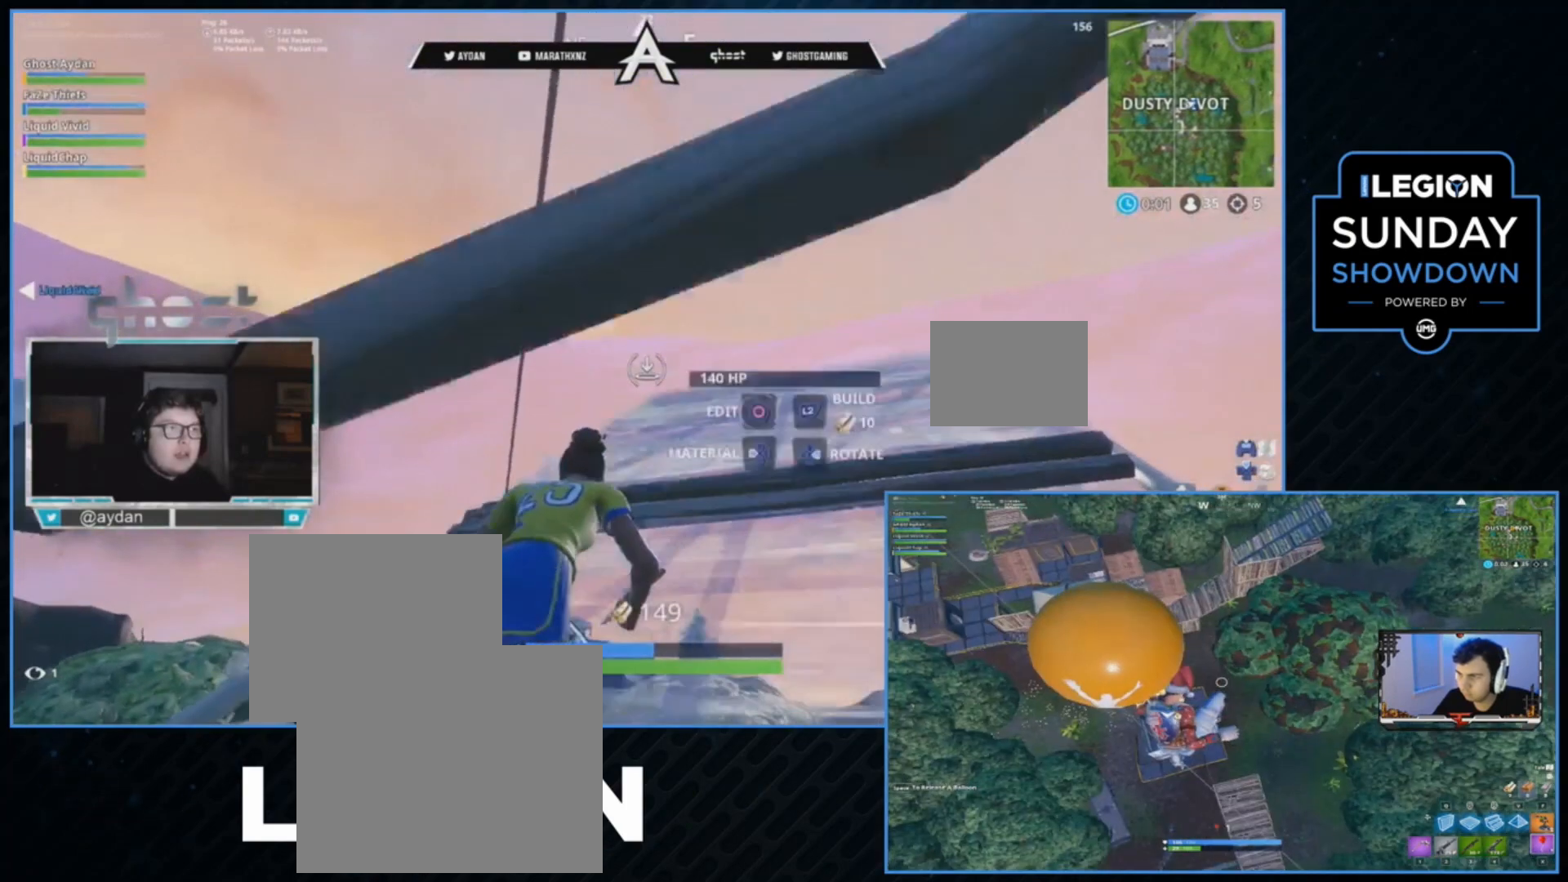
{"buttons": [], "left_stick": "up", "right_stick": "center", "events": [[83, "CIRCLE", "down"], [150, "CIRCLE", "up"], [150, "L2", "up"], [217, "left_stick", "up"], [217, "right_stick", "down-left"], [283, "R1", "down"], [383, "L3", "down"], [383, "R1", "up"], [417, "right_stick", "center"], [483, "L3", "up"]]}
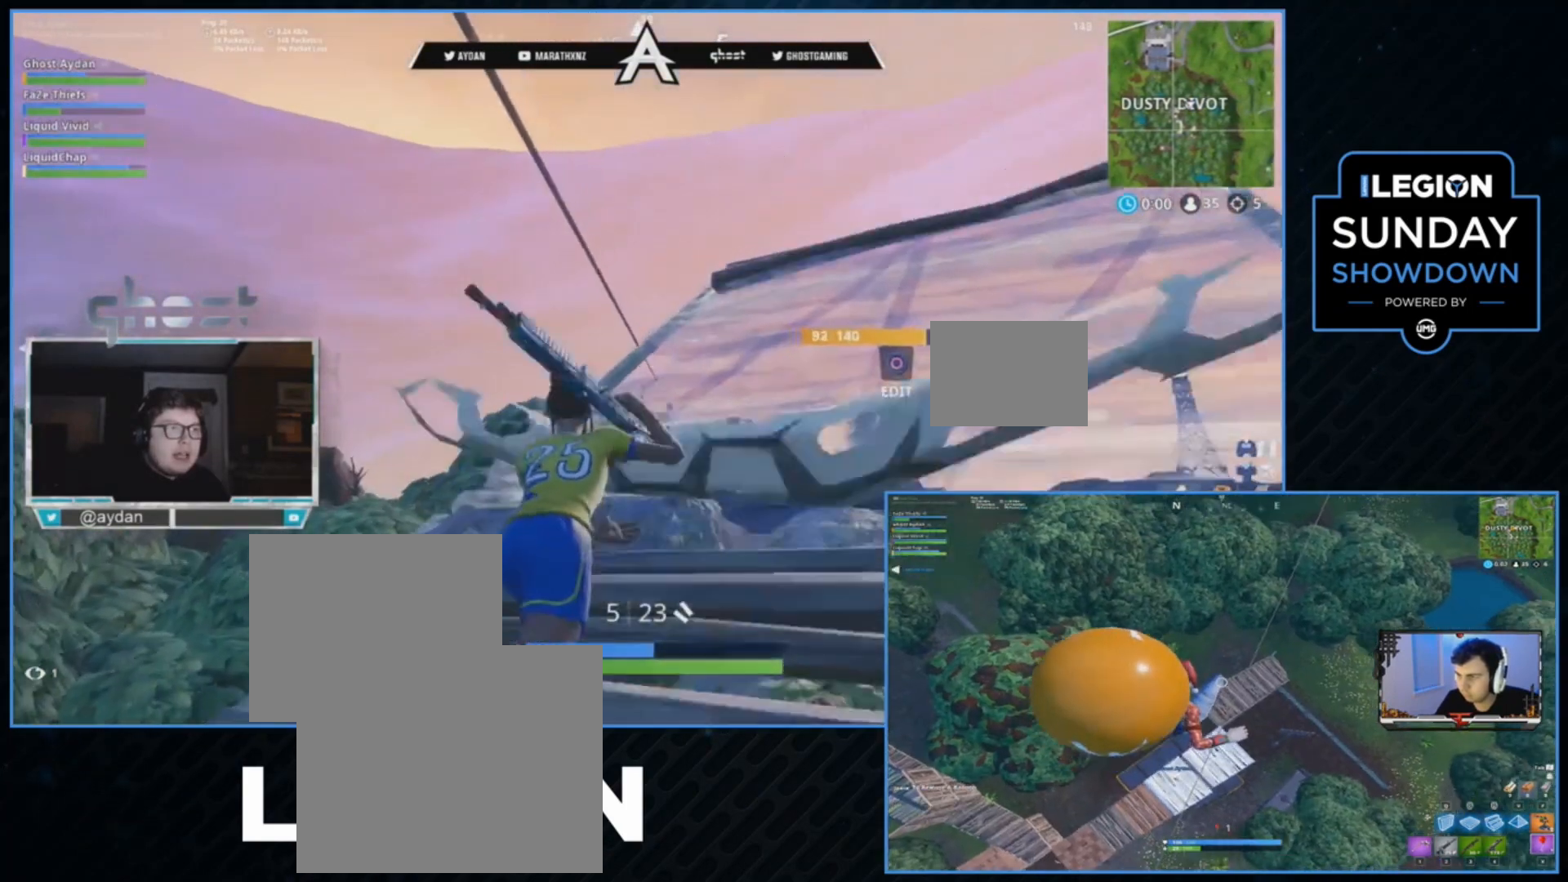
{"buttons": [], "left_stick": "up", "right_stick": "down", "events": [[17, "left_stick", "up-right"], [217, "left_stick", "up"], [250, "right_stick", "down"]]}
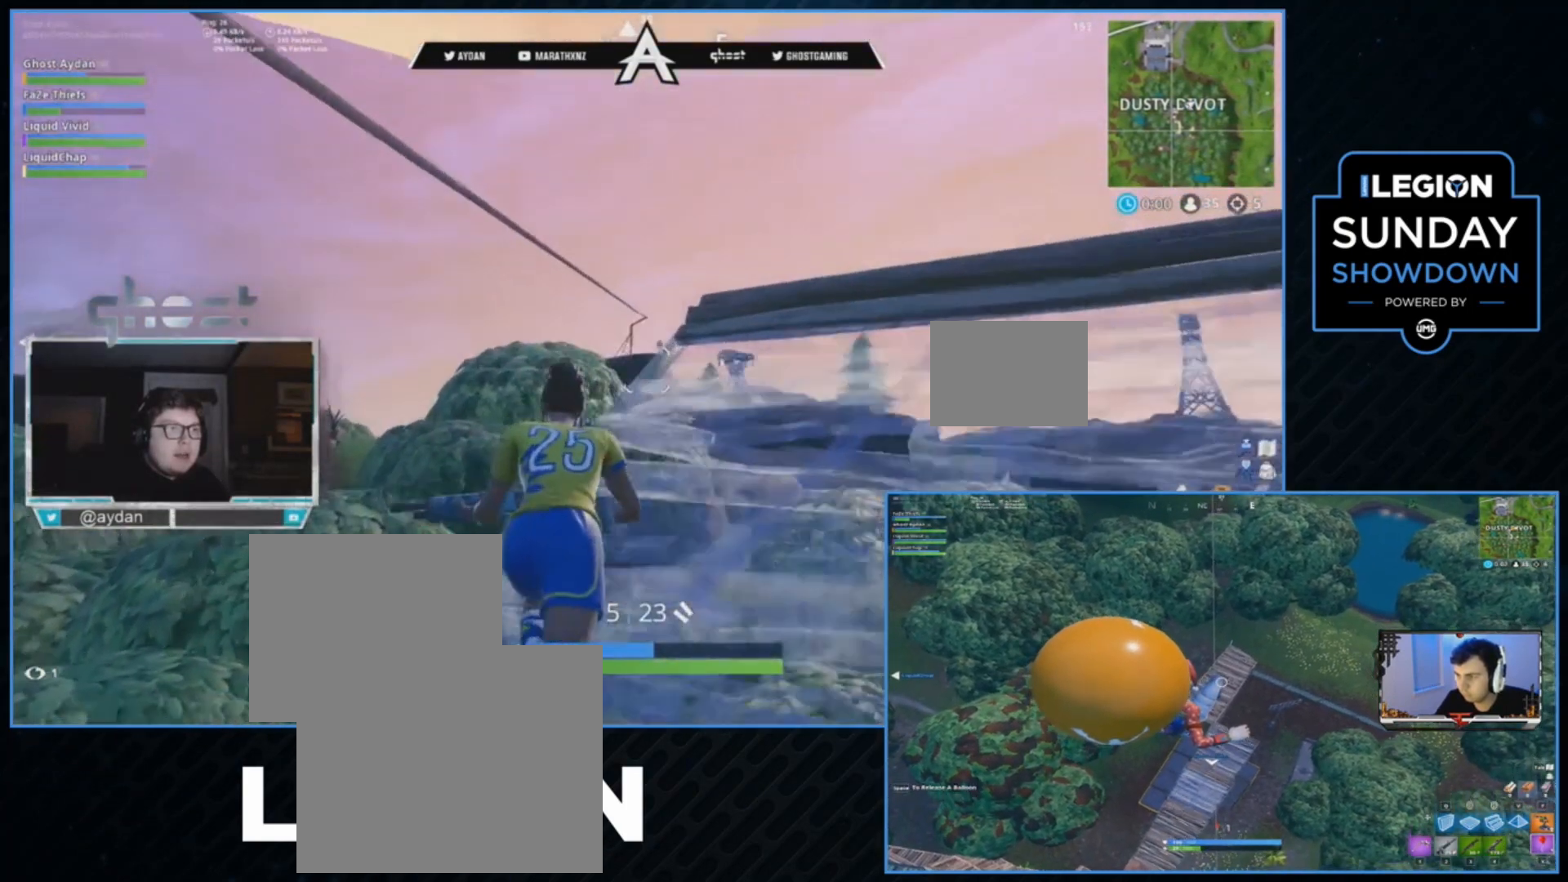
{"buttons": [], "left_stick": "up-left", "right_stick": "center", "events": [[117, "L1", "down"], [150, "L3", "down"], [150, "left_stick", "up-left"], [150, "right_stick", "center"], [217, "L1", "up"], [317, "CROSS", "down"], [317, "L3", "up"], [450, "CROSS", "up"]]}
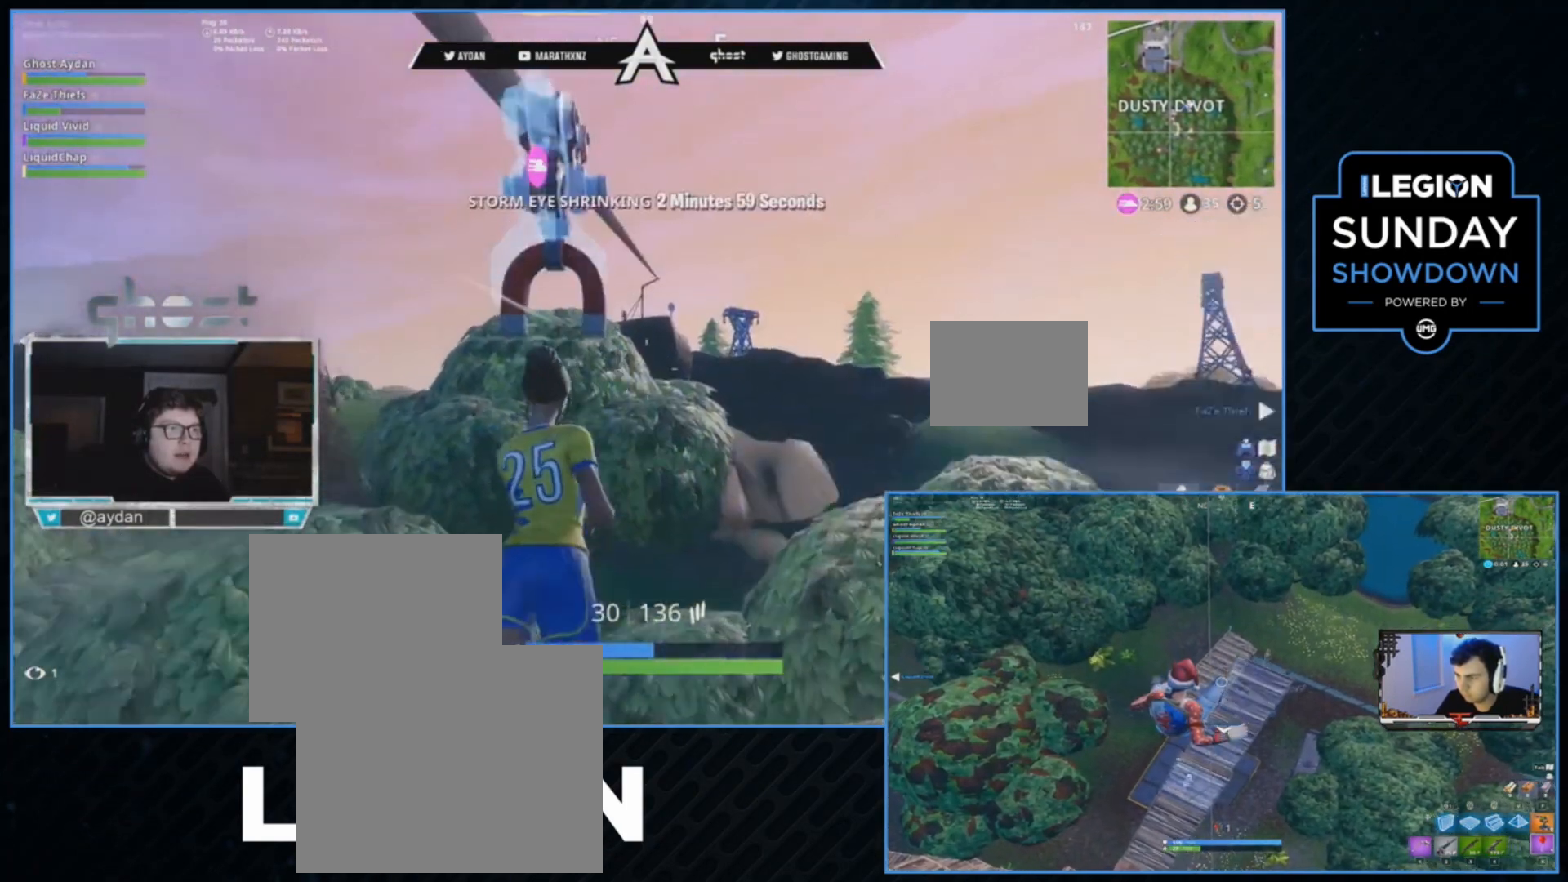
{"buttons": [], "left_stick": "up", "right_stick": "center", "events": [[250, "left_stick", "up"], [350, "right_stick", "up"], [483, "right_stick", "center"]]}
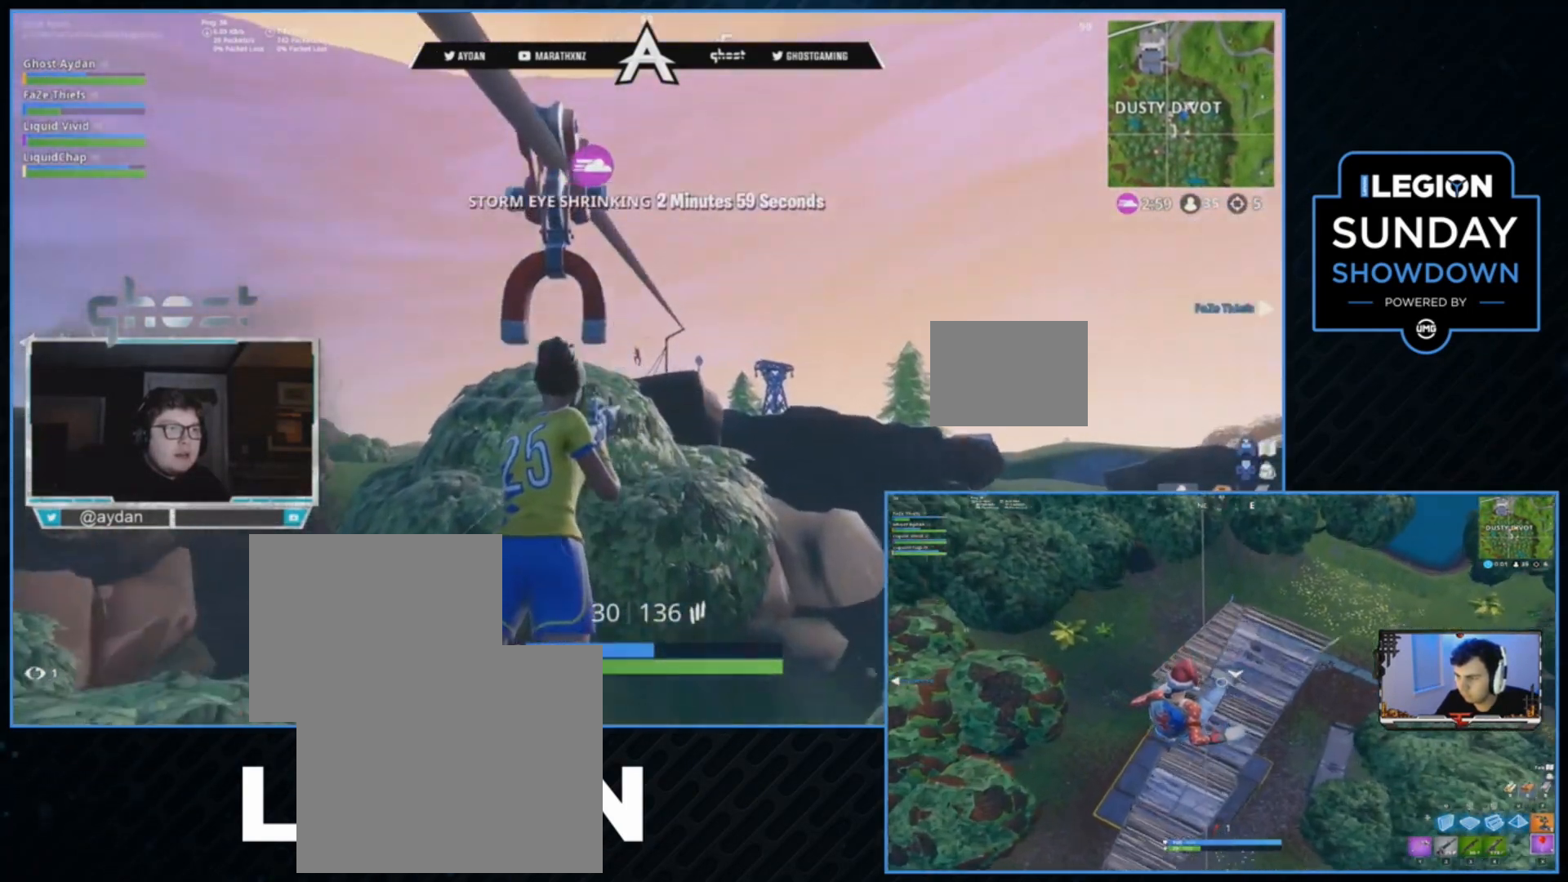
{"buttons": ["R2"], "left_stick": "center", "right_stick": "down-left", "events": [[83, "right_stick", "left"], [250, "left_stick", "center"], [283, "right_stick", "down-left"], [383, "R2", "down"]]}
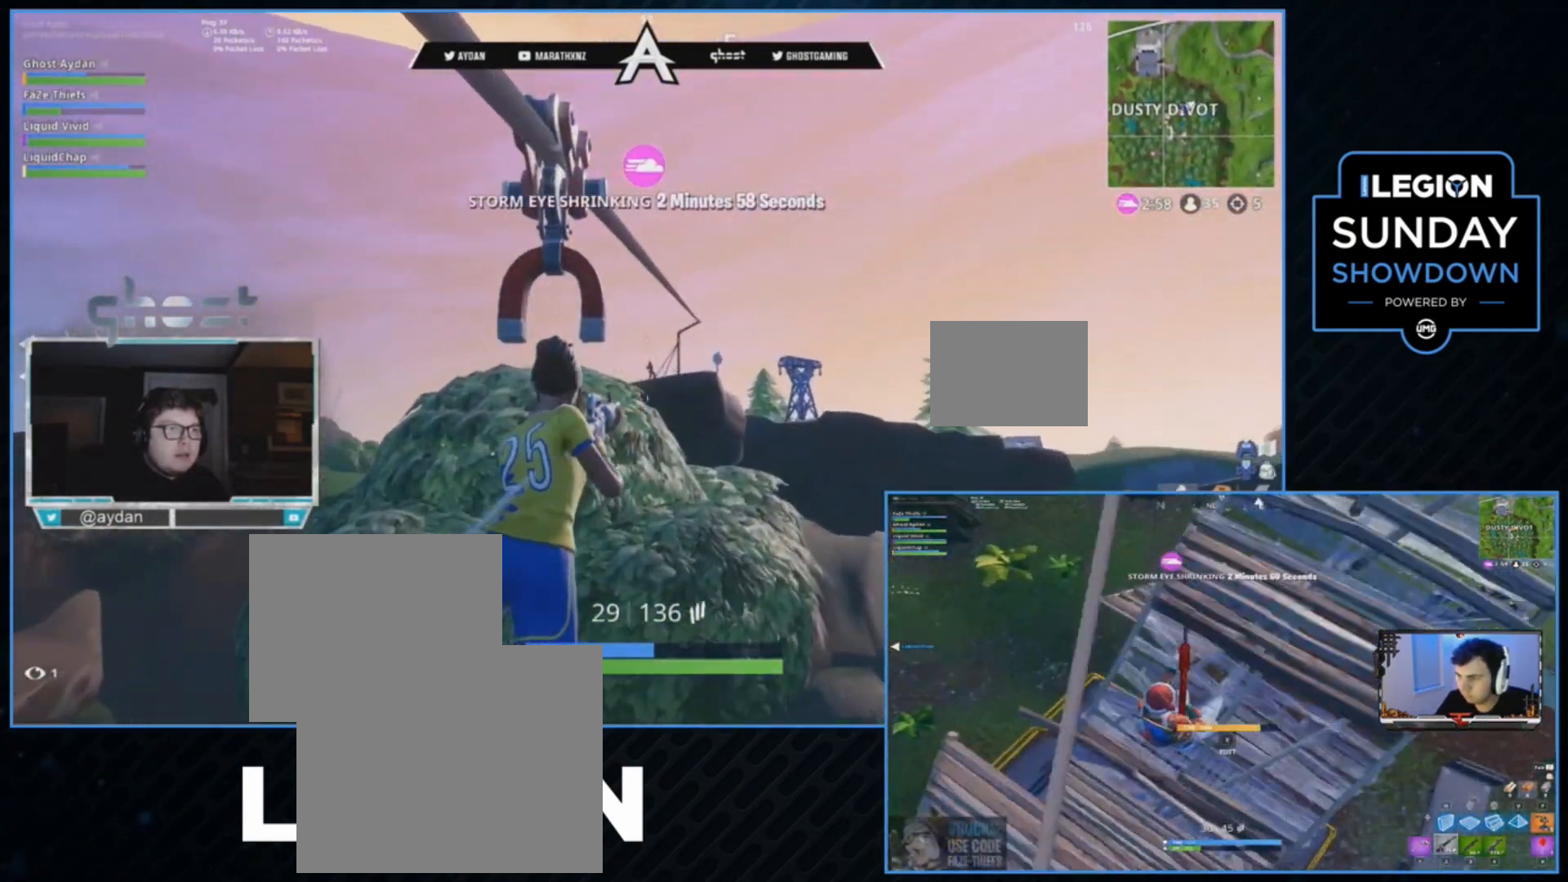
{"buttons": ["R2"], "left_stick": "center", "right_stick": "down-left", "events": [[50, "right_stick", "down"], [183, "right_stick", "center"], [450, "right_stick", "down-left"]]}
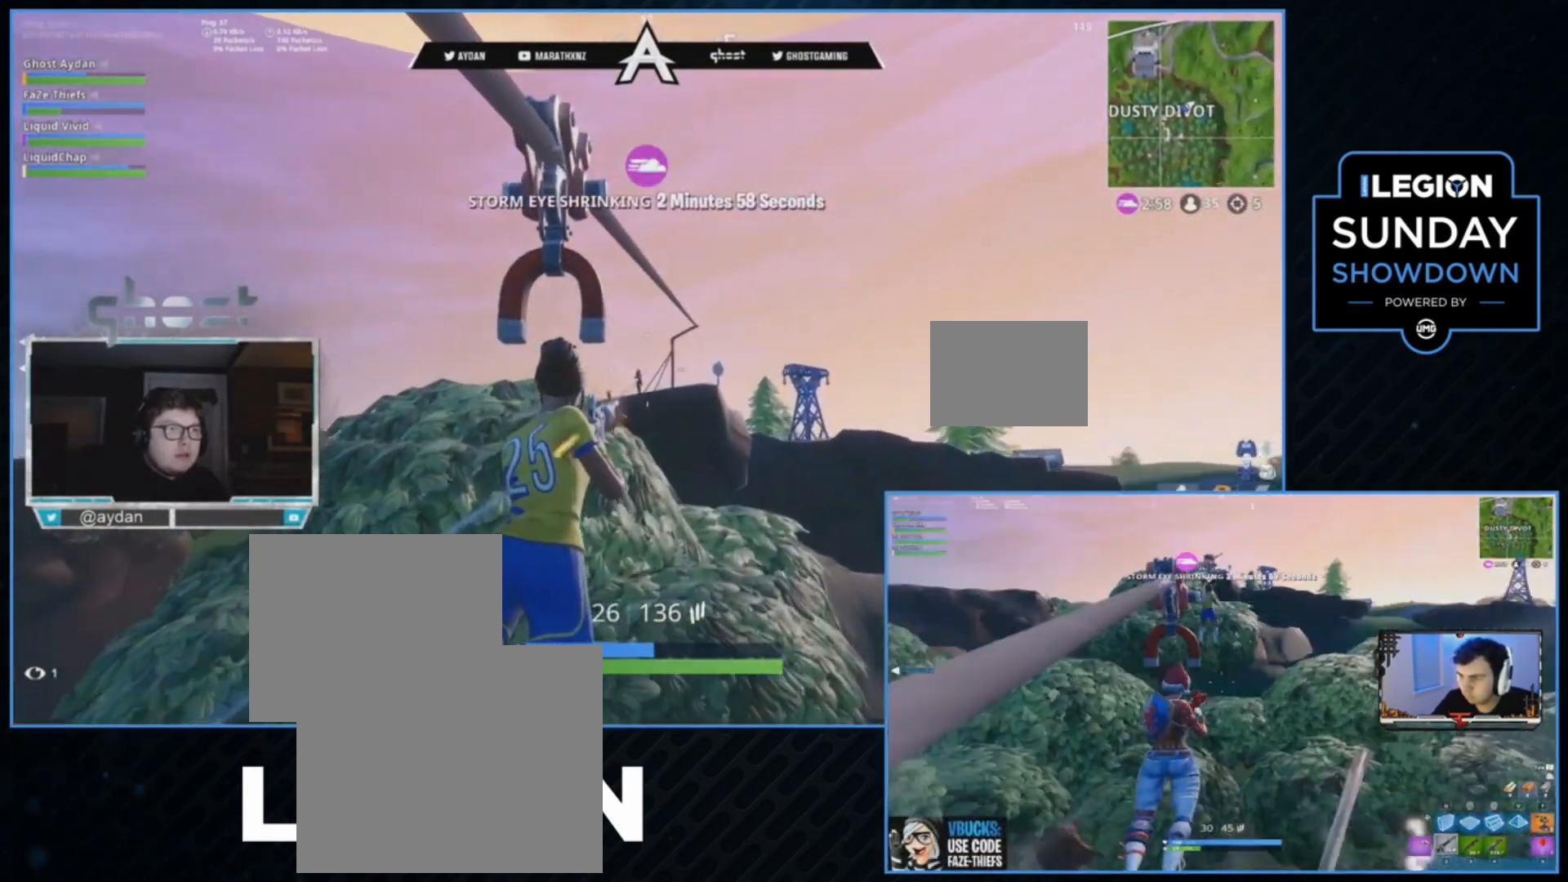
{"buttons": ["L2", "R2"], "left_stick": "center", "right_stick": "down", "events": [[83, "L2", "down"], [417, "right_stick", "down"]]}
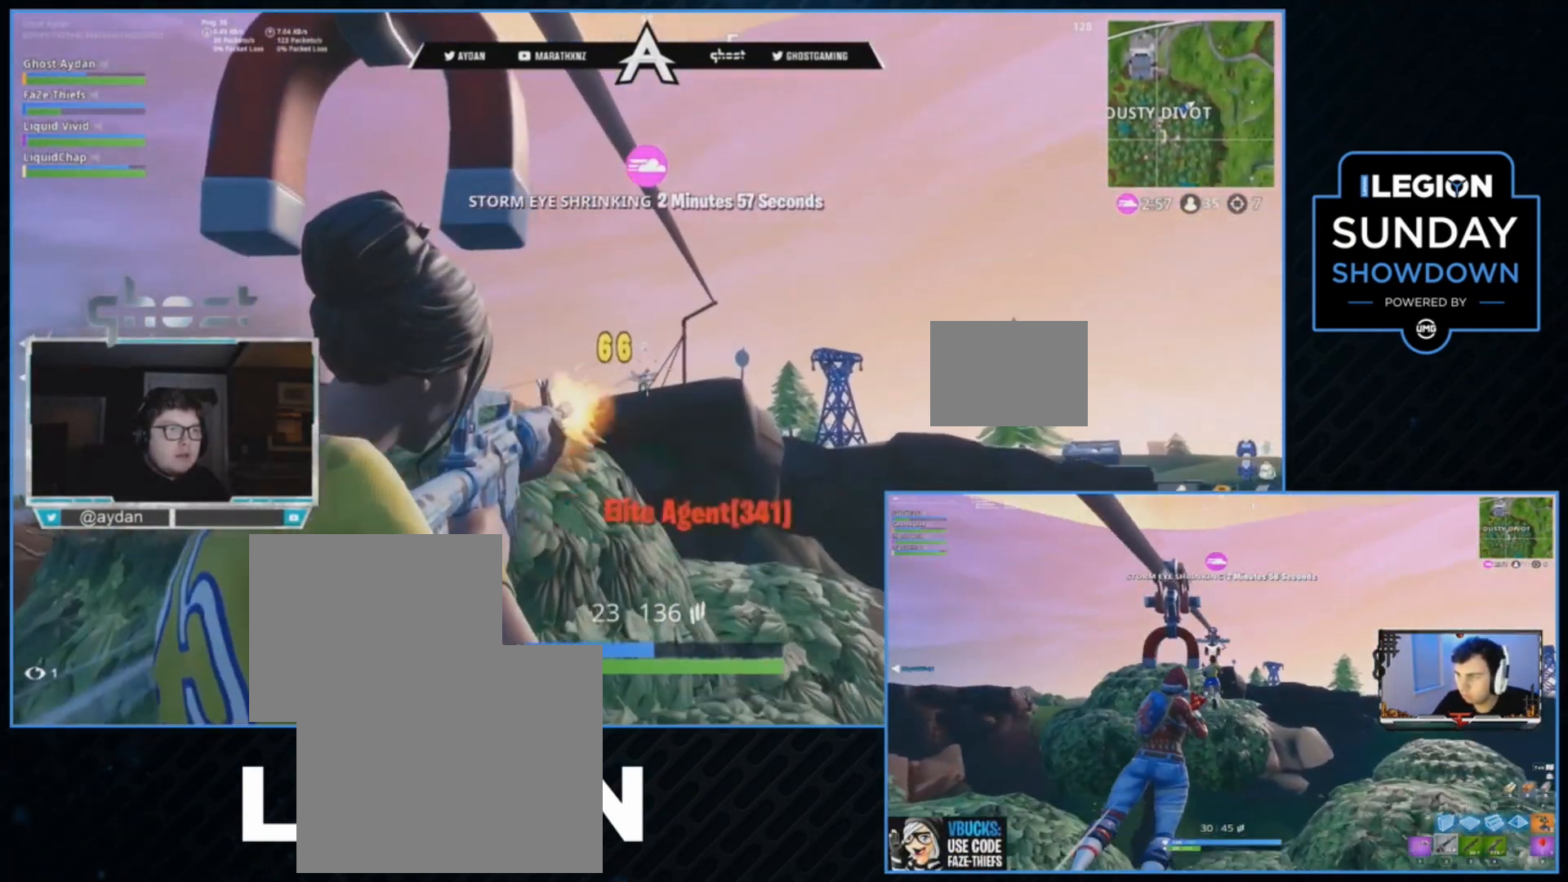
{"buttons": ["R1"], "left_stick": "center", "right_stick": "down", "events": [[350, "L2", "up"], [383, "R2", "up"], [450, "R1", "down"]]}